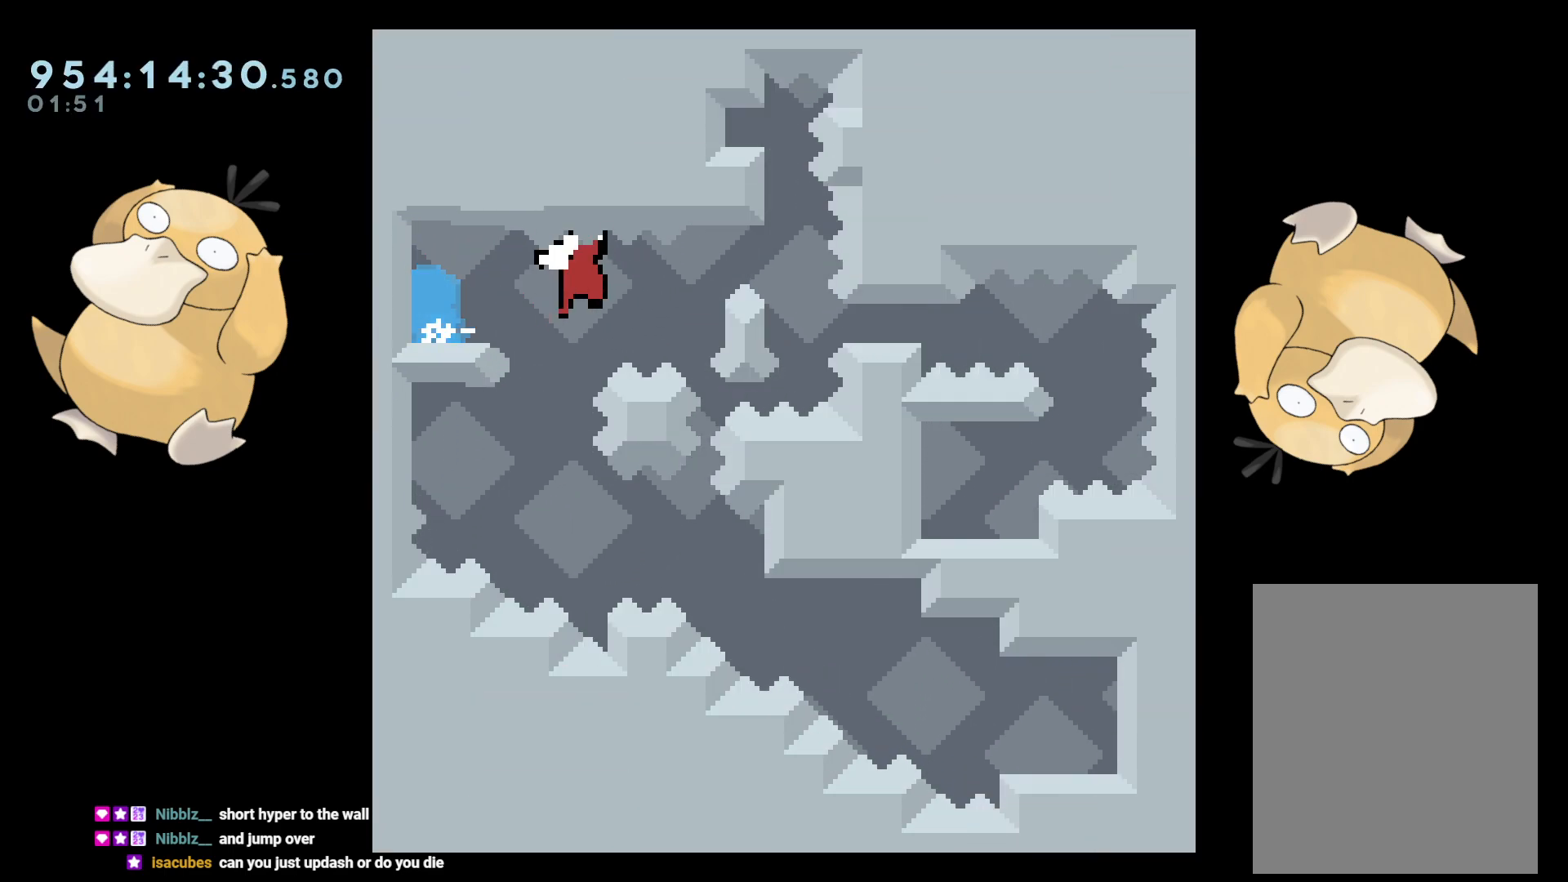
Gameplay with a controller (Nintendo layout); each line is a JSON object with the inputs held at the frame after it. "events" lists button and stick changes between this image and that frame as [ms after this image, input, new state], when the widget could be followed in between. Not read: L3 R3.
{"buttons": ["A"], "left_stick": "center", "right_stick": "center", "events": [[17, "DPAD_DOWN", "up"], [17, "DPAD_RIGHT", "up"], [467, "A", "down"], [500, "B", "up"]]}
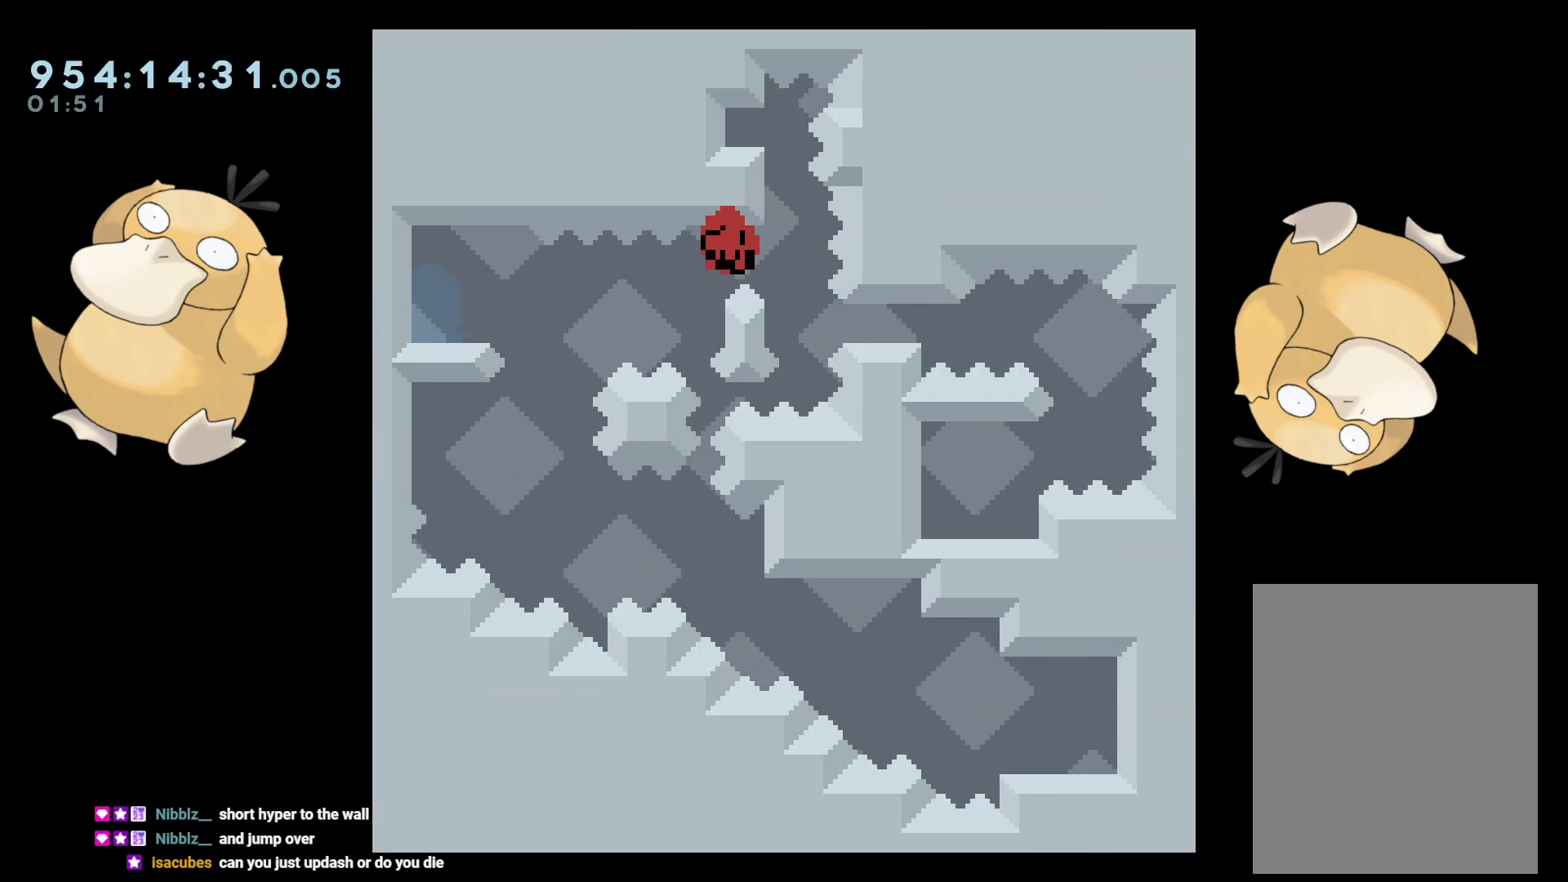
{"buttons": ["L2"], "left_stick": "center", "right_stick": "center", "events": [[100, "A", "up"], [400, "L2", "down"]]}
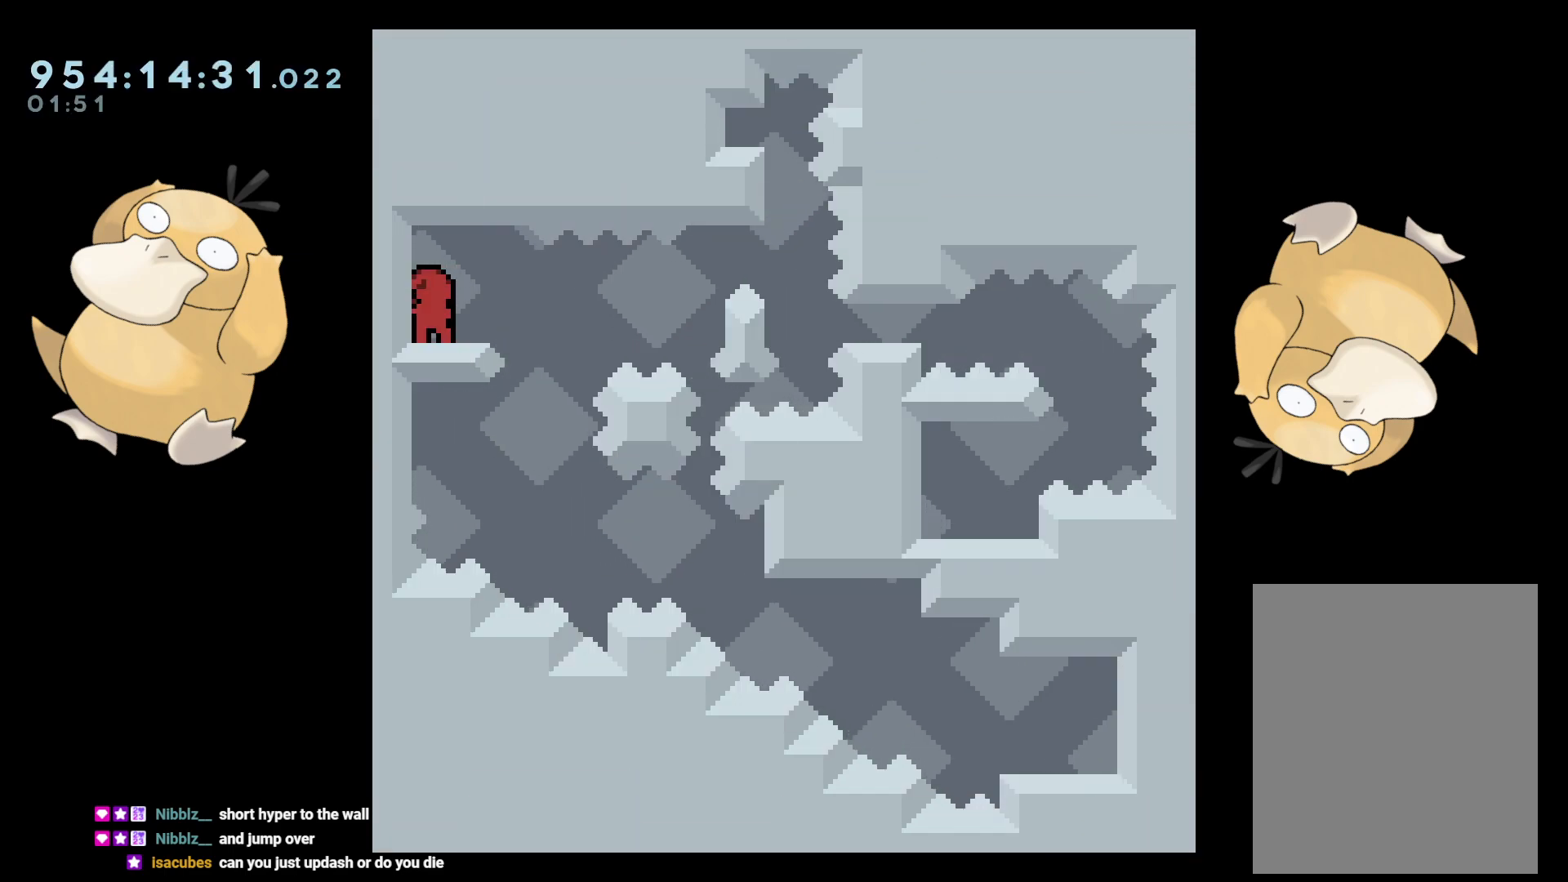
{"buttons": ["B", "L2"], "left_stick": "center", "right_stick": "center", "events": [[150, "DPAD_DOWN", "down"], [167, "Y", "down"], [283, "Y", "up"], [317, "DPAD_DOWN", "up"], [367, "B", "down"]]}
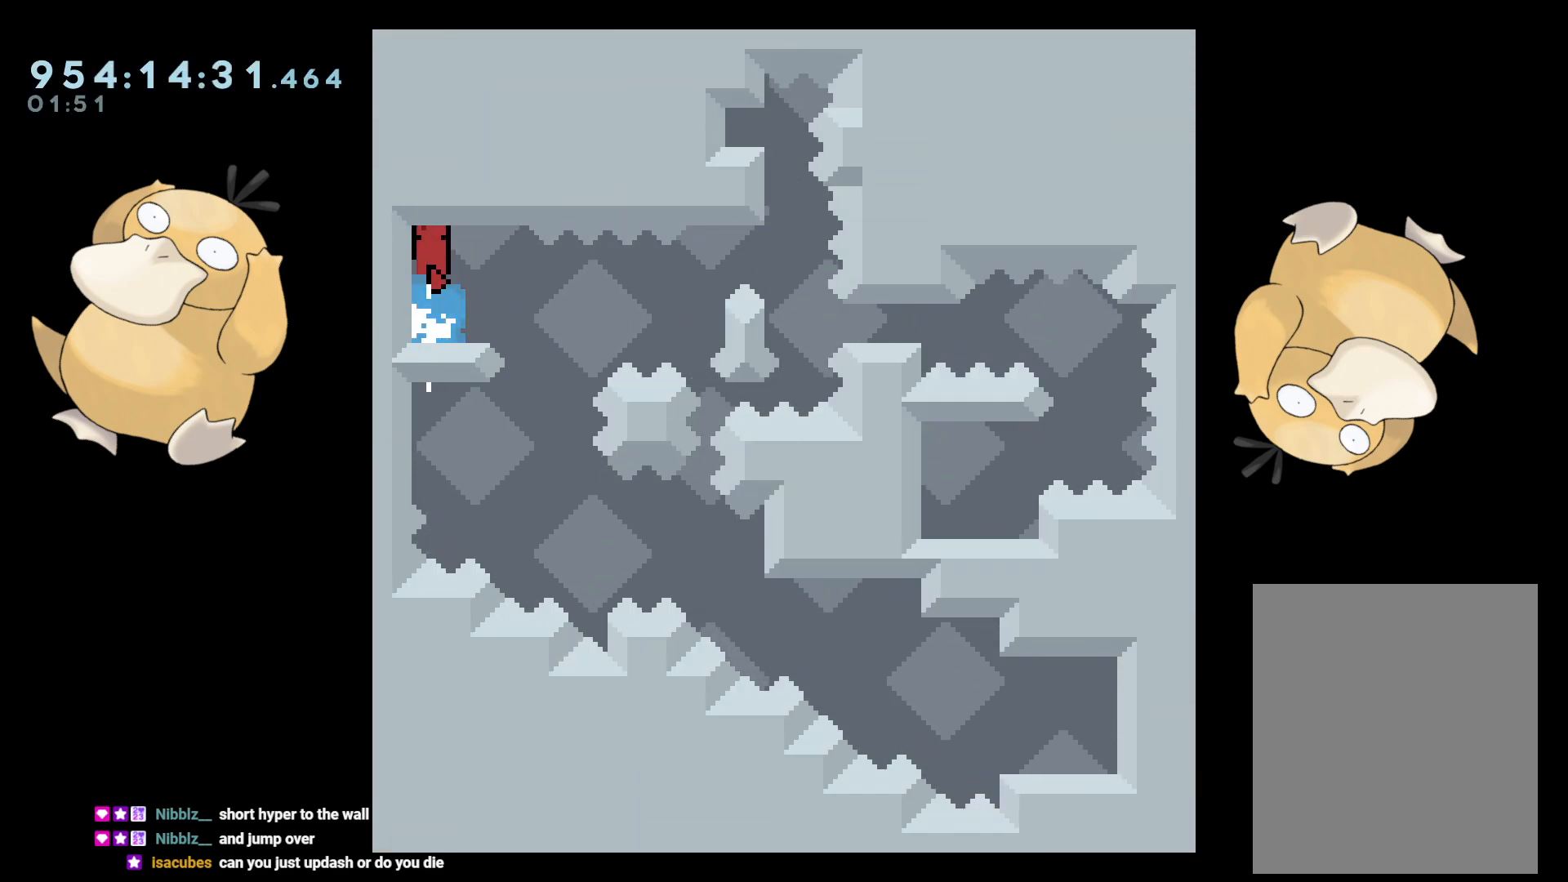
{"buttons": ["Y", "DPAD_DOWN", "DPAD_LEFT"], "left_stick": "center", "right_stick": "center", "events": [[167, "B", "up"], [217, "L2", "up"], [417, "DPAD_DOWN", "down"], [433, "Y", "down"], [450, "DPAD_LEFT", "down"]]}
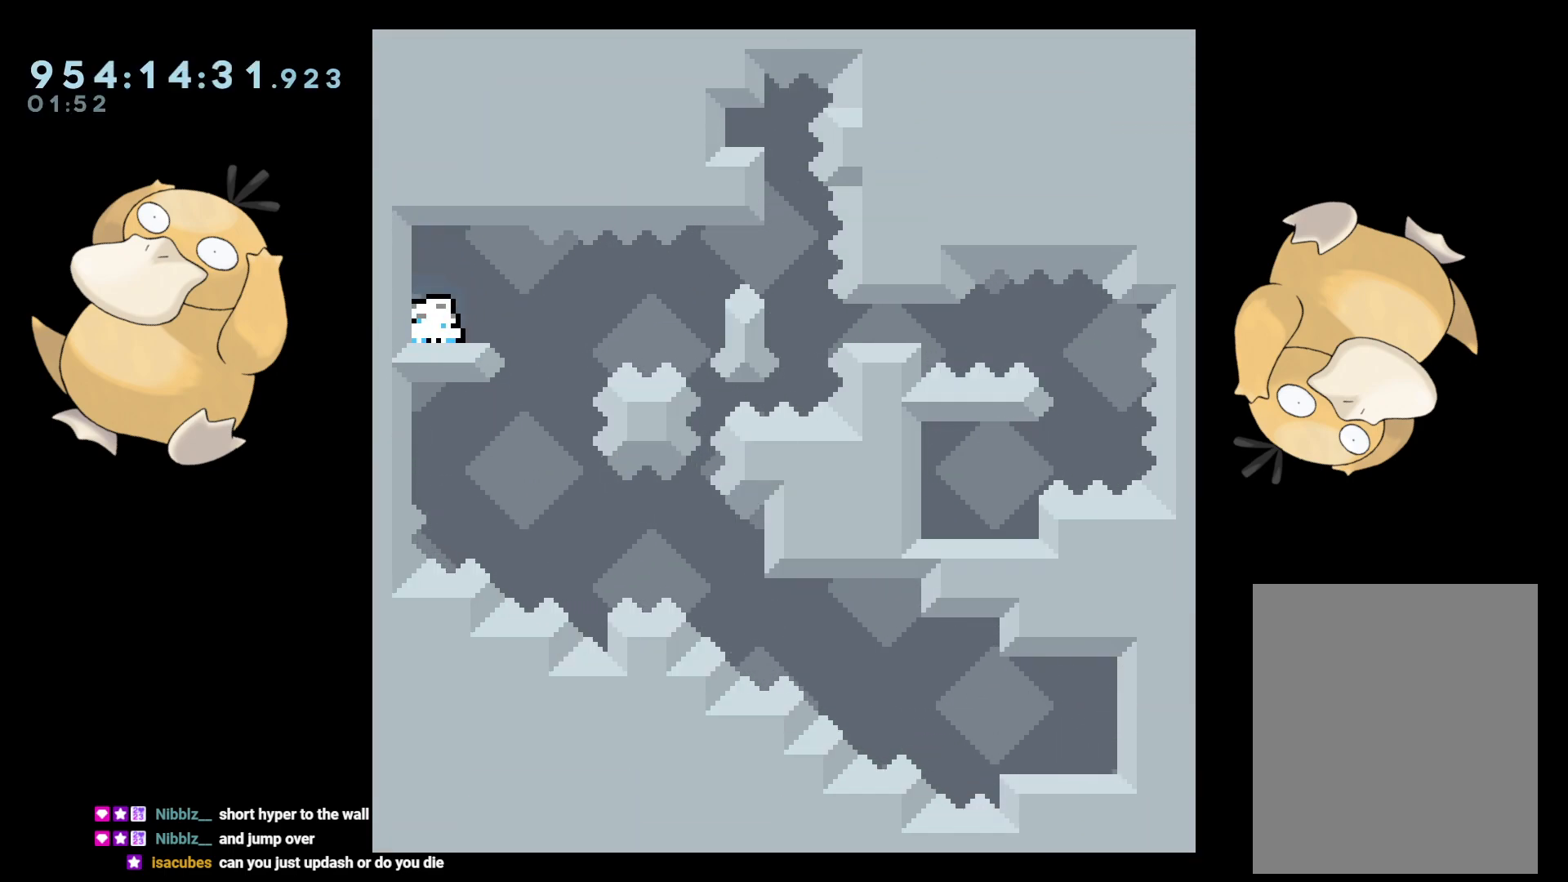
{"buttons": ["B", "DPAD_LEFT"], "left_stick": "center", "right_stick": "center", "events": [[50, "Y", "up"], [83, "DPAD_LEFT", "up"], [117, "B", "down"], [117, "DPAD_DOWN", "up"], [117, "DPAD_RIGHT", "down"], [217, "DPAD_RIGHT", "up"], [317, "DPAD_LEFT", "down"]]}
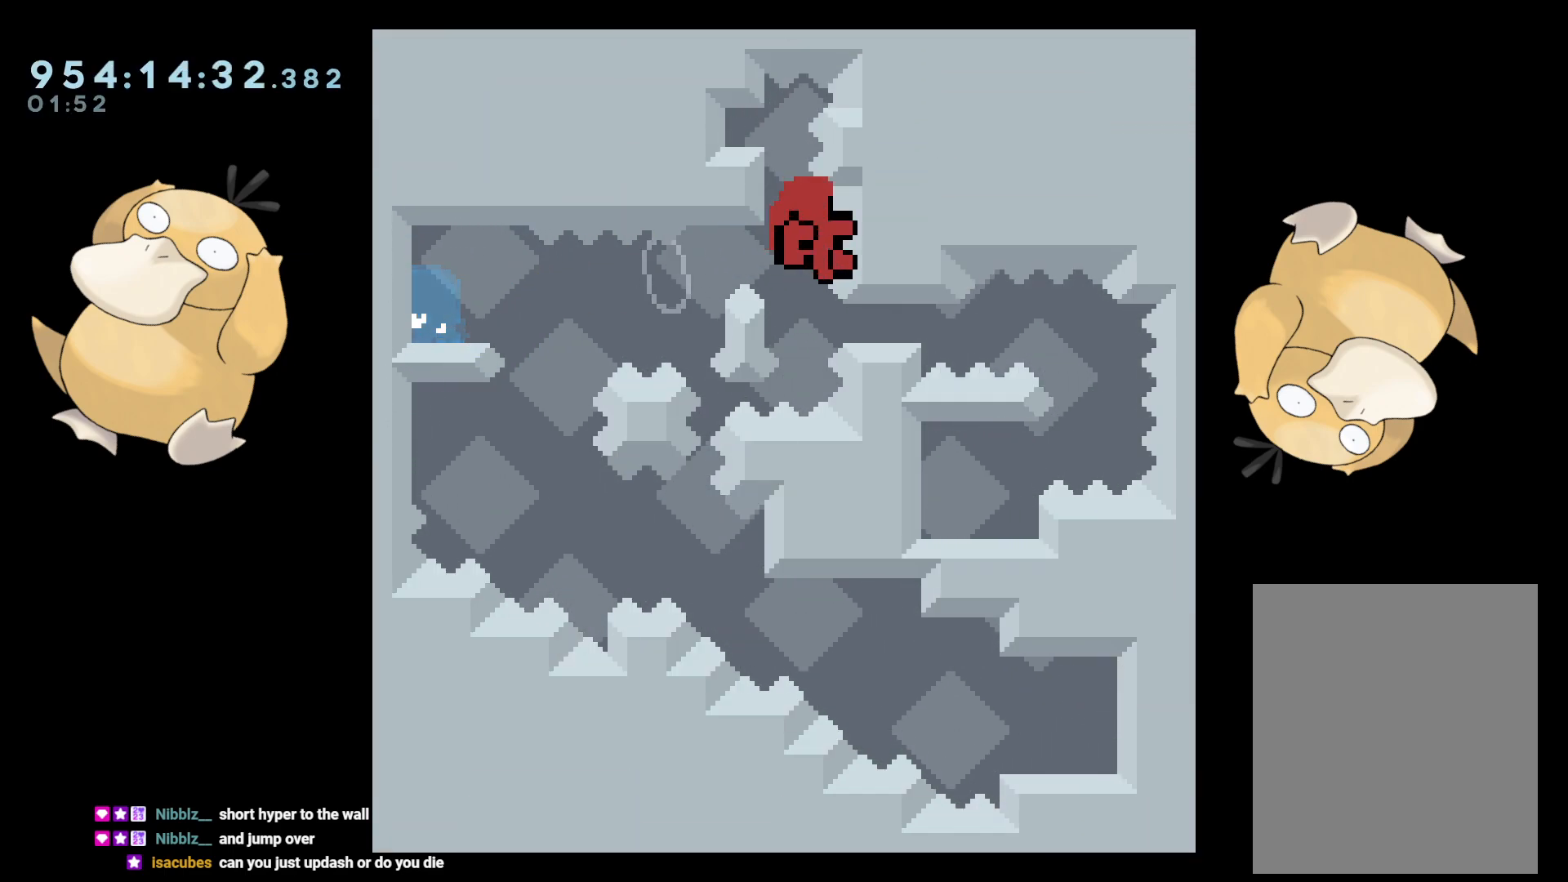
{"buttons": ["L2"], "left_stick": "center", "right_stick": "center", "events": [[200, "A", "down"], [267, "B", "up"], [267, "DPAD_LEFT", "up"], [350, "A", "up"], [500, "L2", "down"]]}
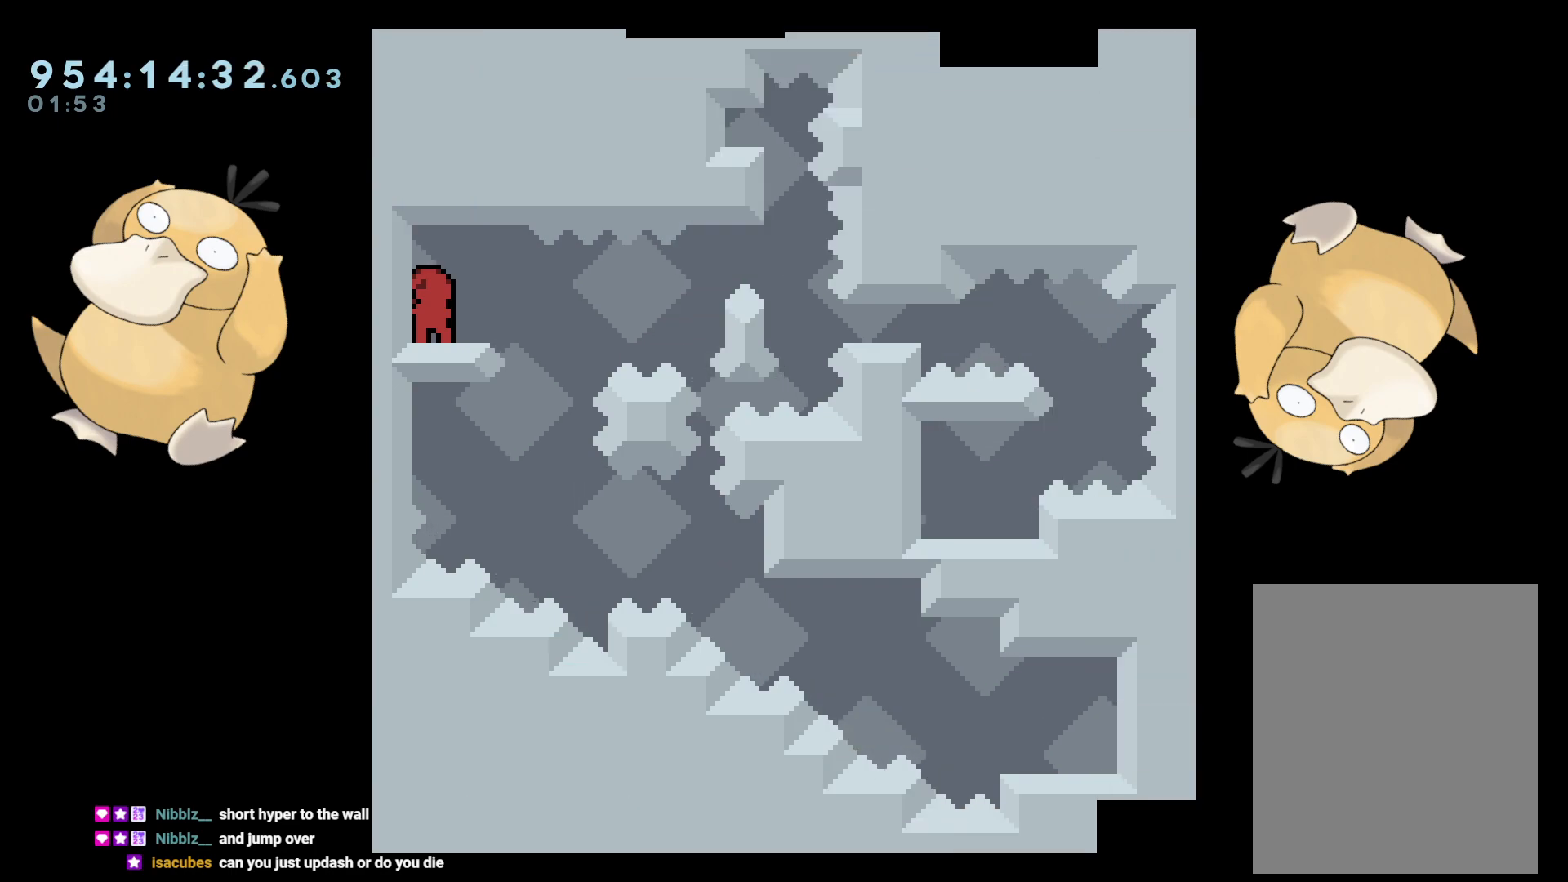
{"buttons": ["B", "L2", "DPAD_RIGHT"], "left_stick": "center", "right_stick": "center", "events": [[250, "DPAD_DOWN", "down"], [250, "DPAD_LEFT", "down"], [250, "Y", "down"], [383, "Y", "up"], [417, "DPAD_DOWN", "up"], [417, "DPAD_LEFT", "up"], [417, "DPAD_RIGHT", "down"], [450, "B", "down"]]}
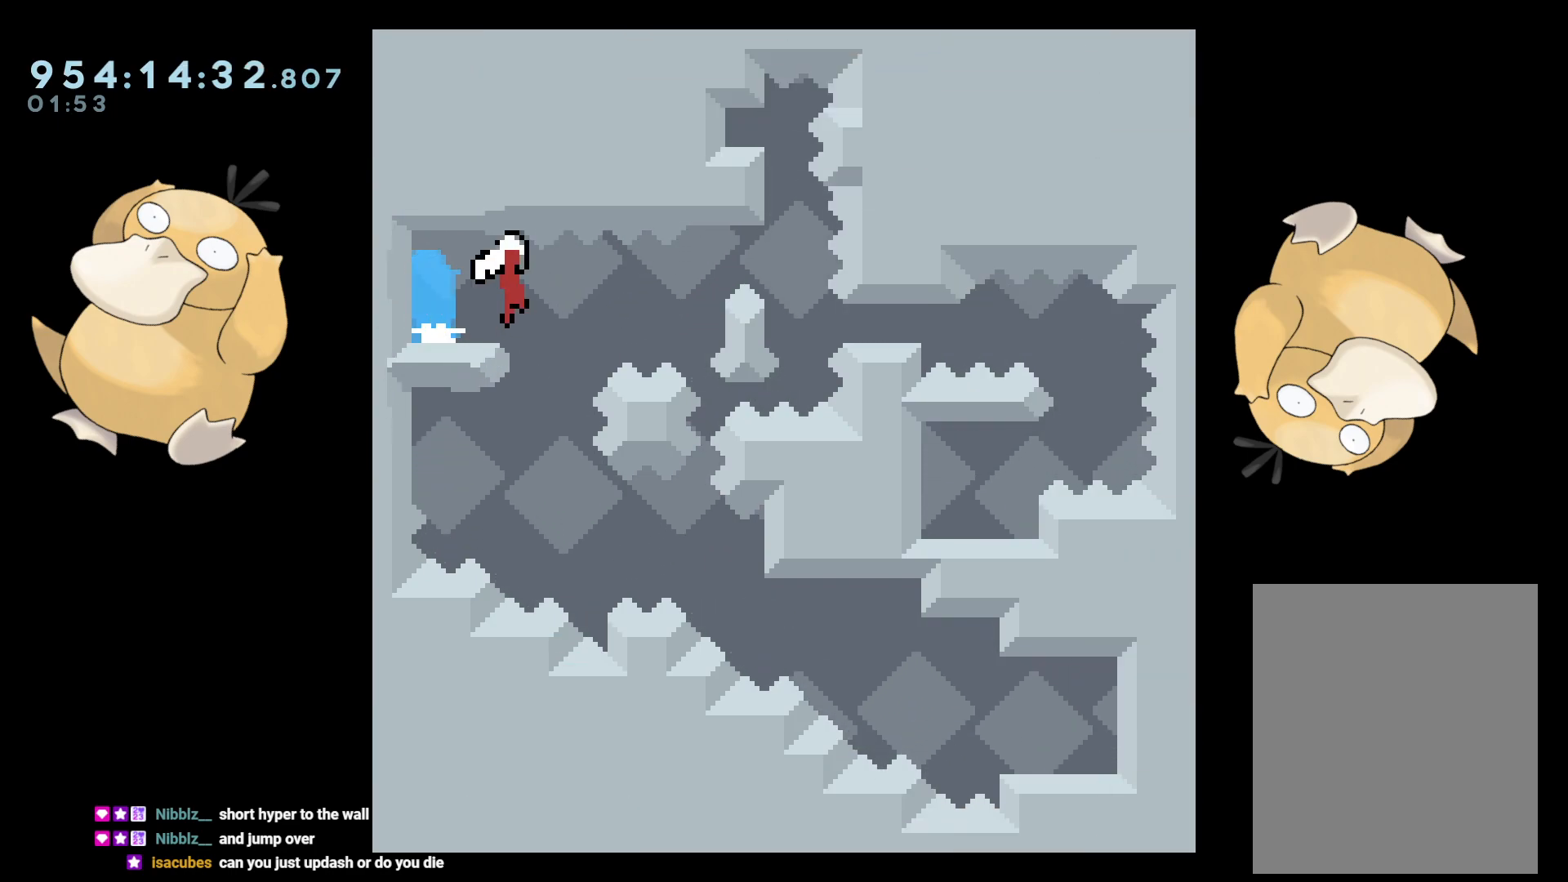
{"buttons": ["B", "L2", "DPAD_LEFT"], "left_stick": "center", "right_stick": "center", "events": [[83, "R1", "down"], [133, "B", "up"], [133, "DPAD_RIGHT", "up"], [183, "R1", "up"], [283, "B", "down"], [367, "DPAD_LEFT", "down"]]}
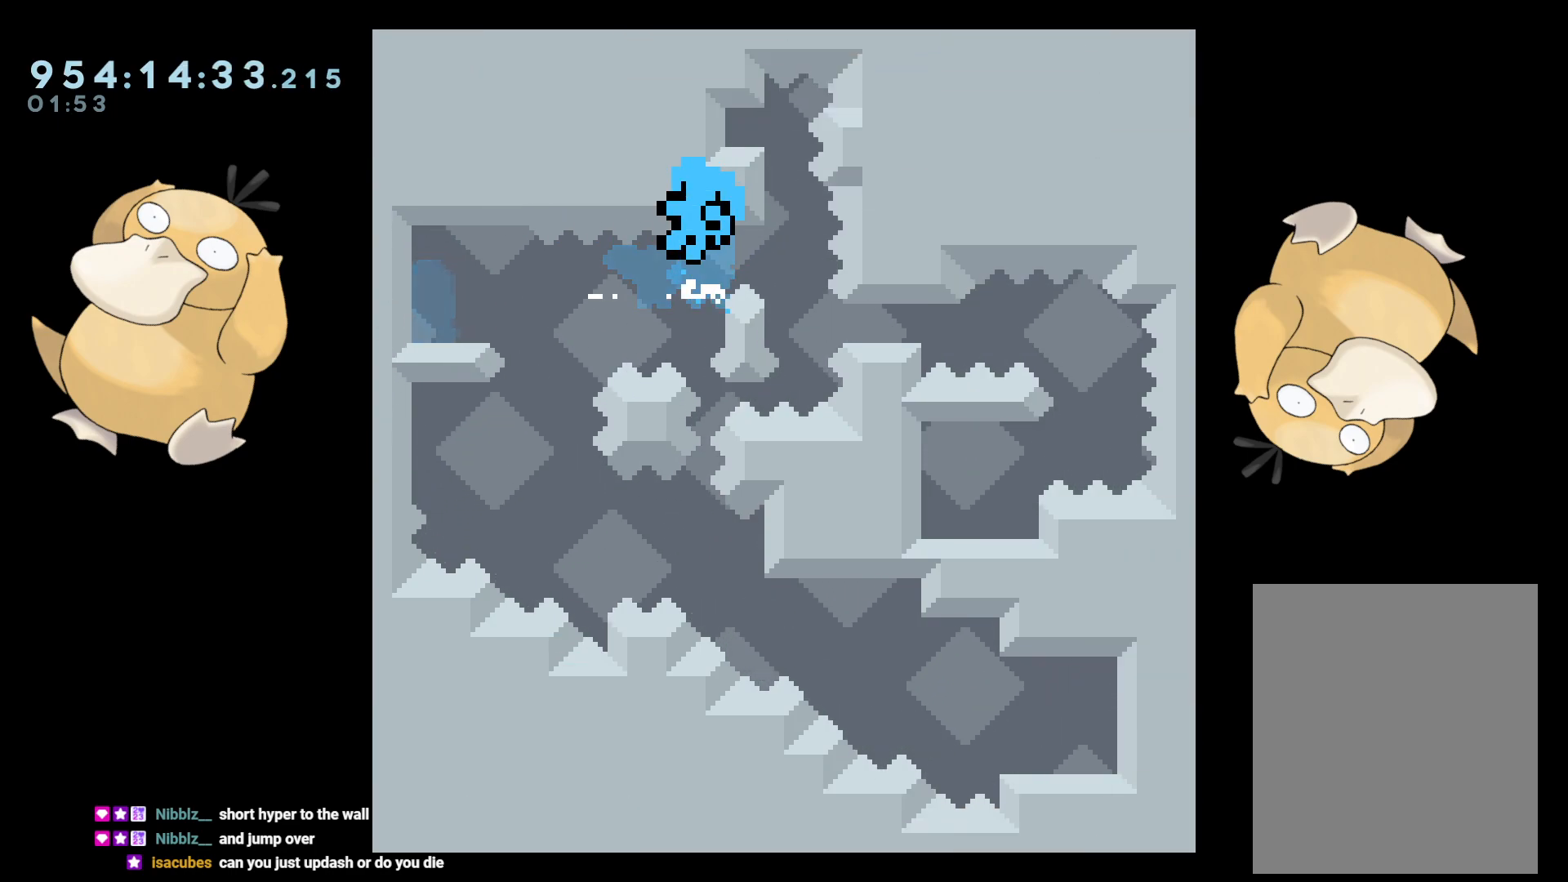
{"buttons": ["L2"], "left_stick": "center", "right_stick": "center", "events": [[83, "A", "down"], [100, "DPAD_LEFT", "up"], [133, "B", "up"], [233, "A", "up"], [333, "A", "down"], [450, "A", "up"]]}
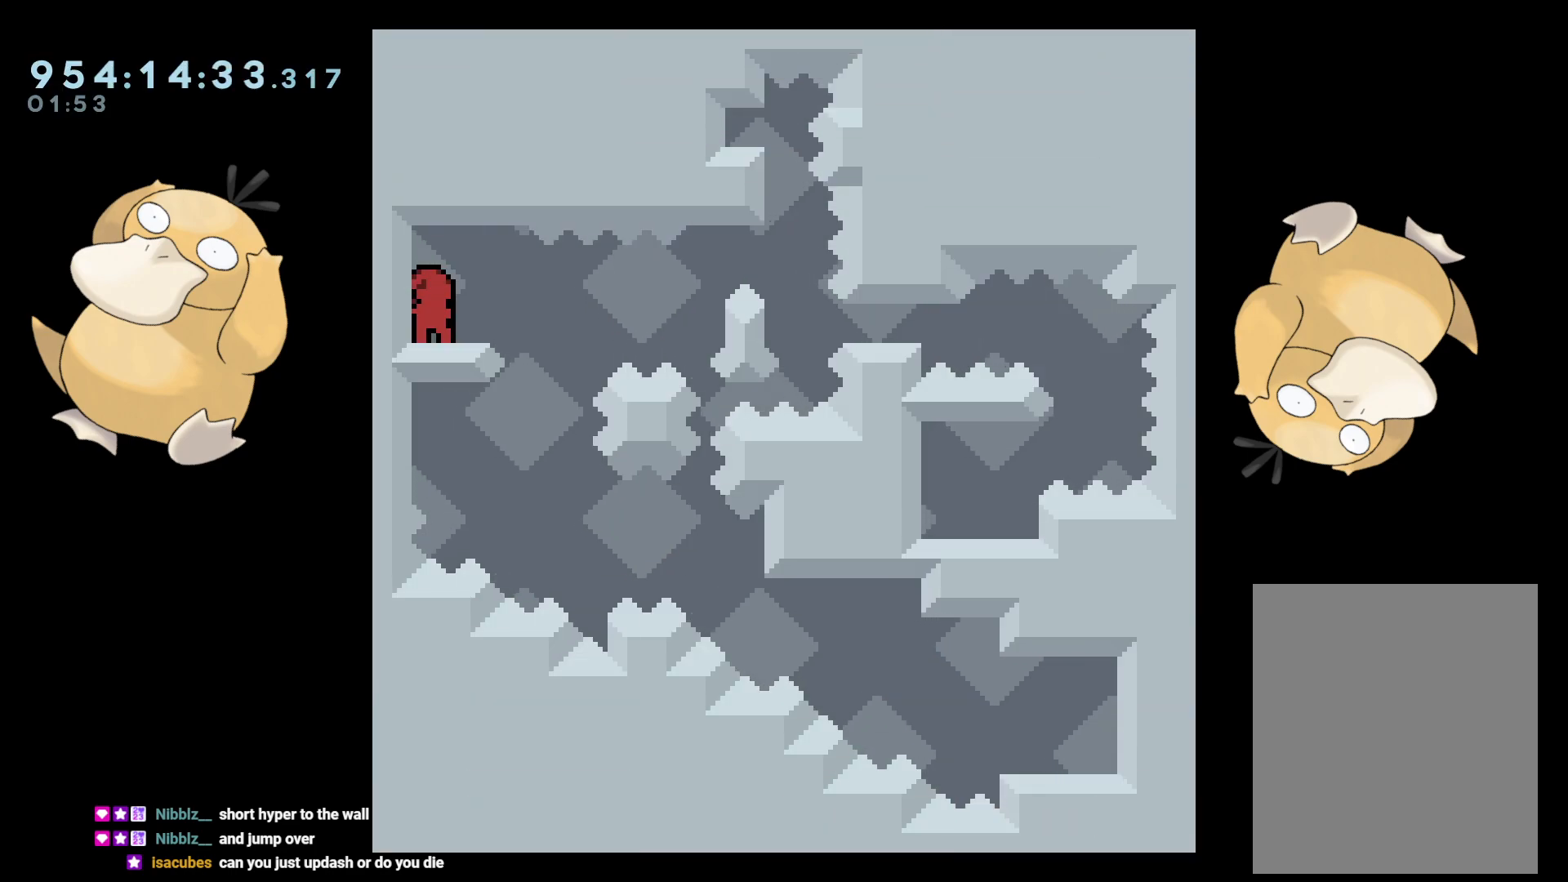
{"buttons": ["B", "DPAD_LEFT"], "left_stick": "center", "right_stick": "center", "events": [[167, "DPAD_LEFT", "down"], [183, "DPAD_DOWN", "down"], [200, "Y", "down"], [317, "Y", "up"], [333, "DPAD_LEFT", "up"], [367, "DPAD_DOWN", "up"], [367, "DPAD_RIGHT", "down"], [383, "B", "down"], [467, "DPAD_DOWN", "down"], [467, "DPAD_RIGHT", "up"], [483, "DPAD_DOWN", "up"], [483, "DPAD_LEFT", "down"], [500, "L2", "up"]]}
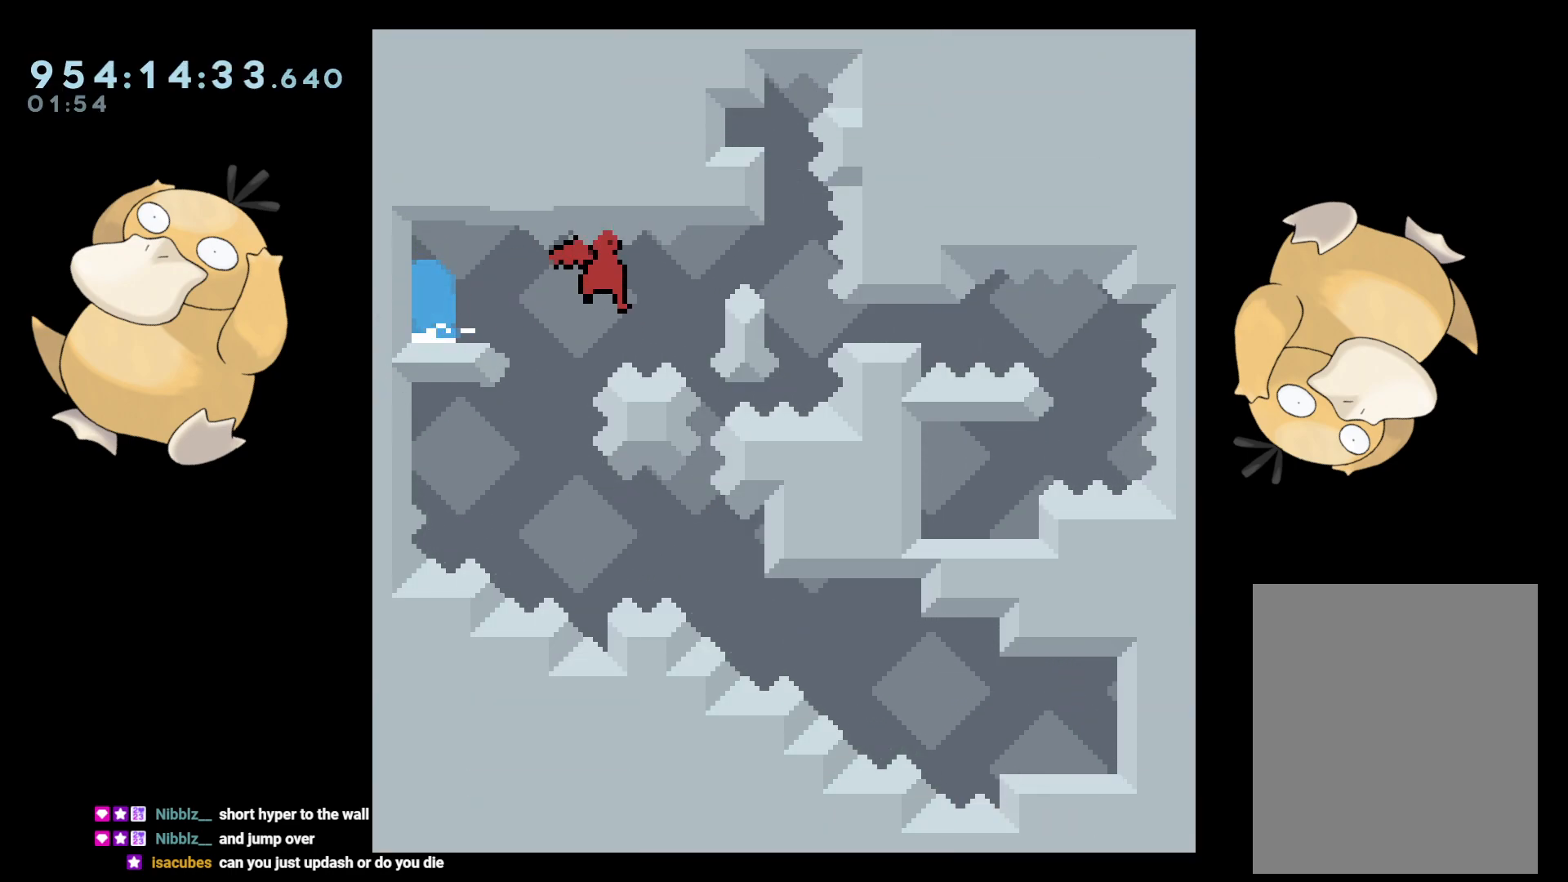
{"buttons": ["A", "B"], "left_stick": "center", "right_stick": "center", "events": [[483, "A", "down"], [483, "DPAD_LEFT", "up"]]}
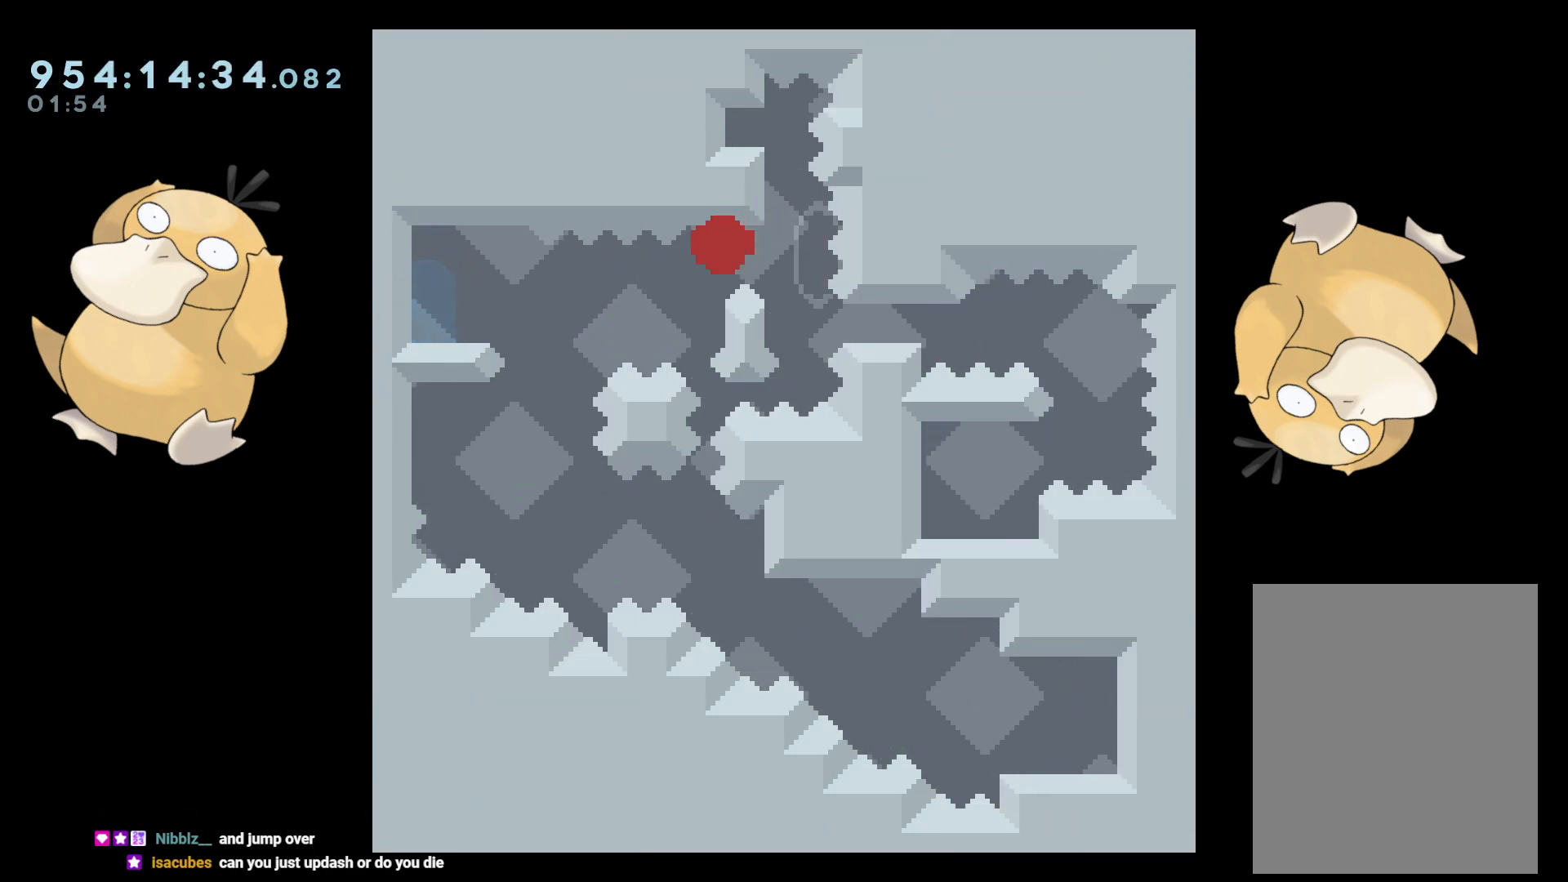
{"buttons": ["L2", "DPAD_DOWN"], "left_stick": "center", "right_stick": "center", "events": [[33, "B", "up"], [183, "A", "up"], [317, "L2", "down"], [500, "DPAD_DOWN", "down"]]}
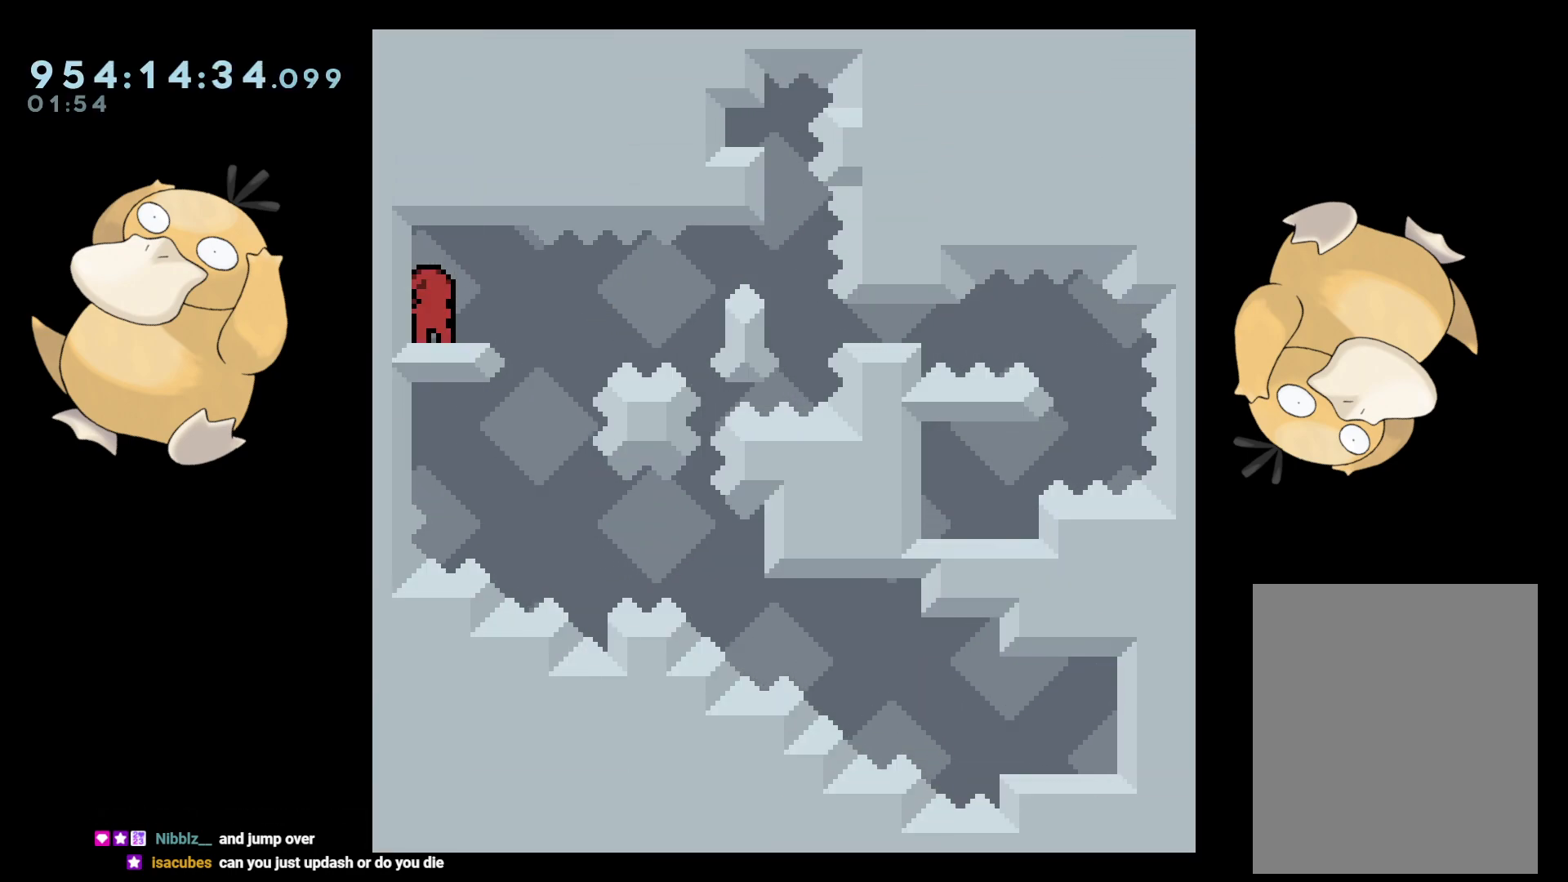
{"buttons": ["L2", "DPAD_RIGHT"], "left_stick": "center", "right_stick": "center", "events": [[17, "DPAD_LEFT", "down"], [50, "Y", "down"], [150, "Y", "up"], [183, "DPAD_LEFT", "up"], [200, "DPAD_DOWN", "up"], [200, "DPAD_RIGHT", "down"], [217, "B", "down"], [267, "B", "up"], [300, "DPAD_DOWN", "down"], [500, "DPAD_DOWN", "up"]]}
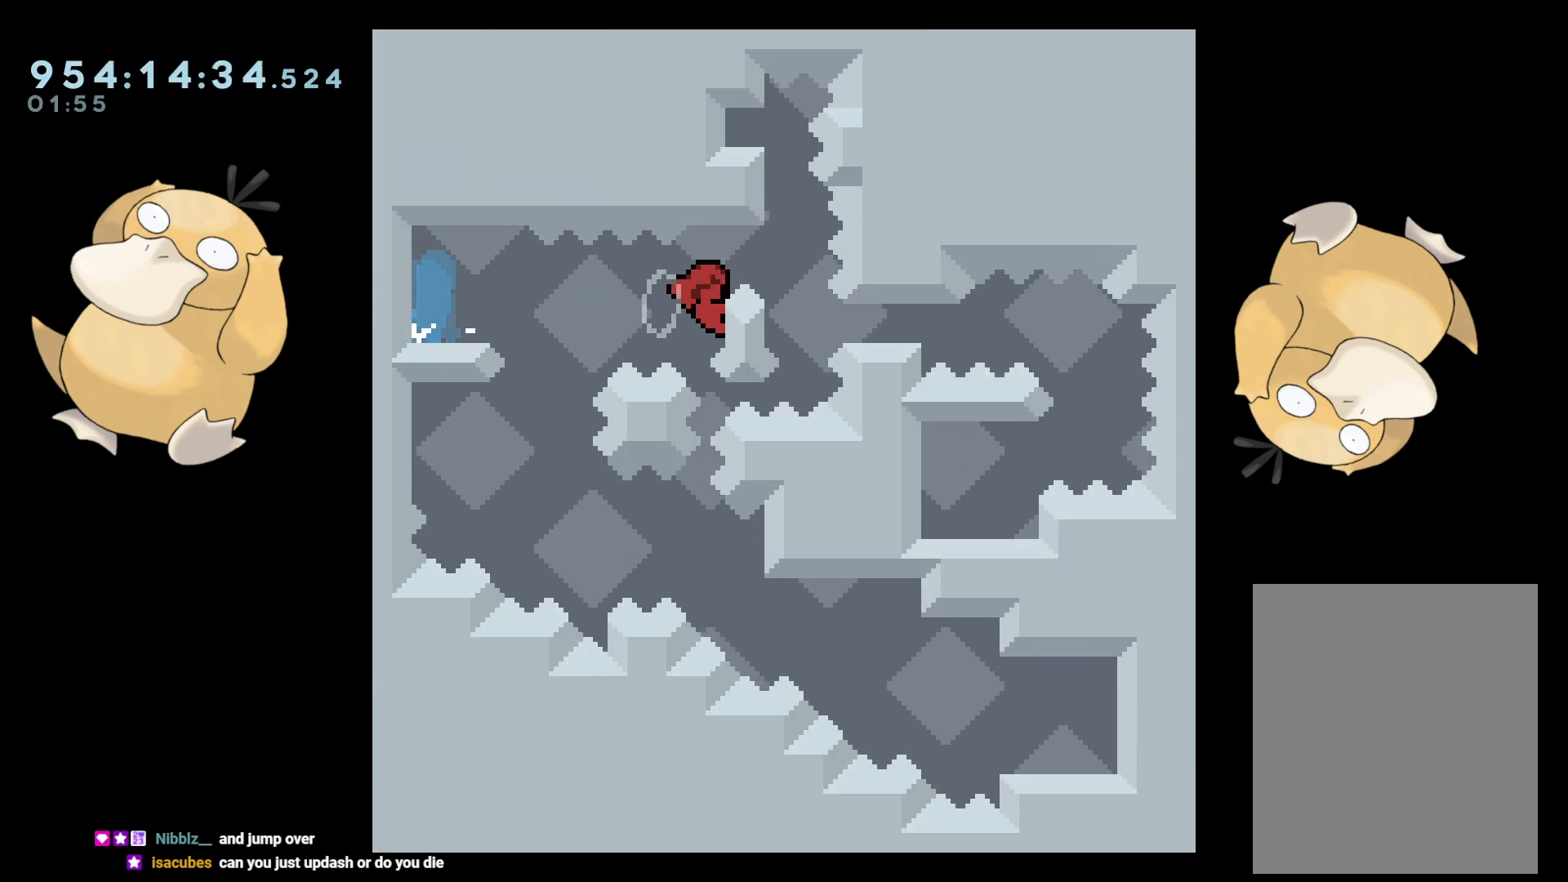
{"buttons": ["L2"], "left_stick": "center", "right_stick": "center", "events": [[50, "DPAD_RIGHT", "up"]]}
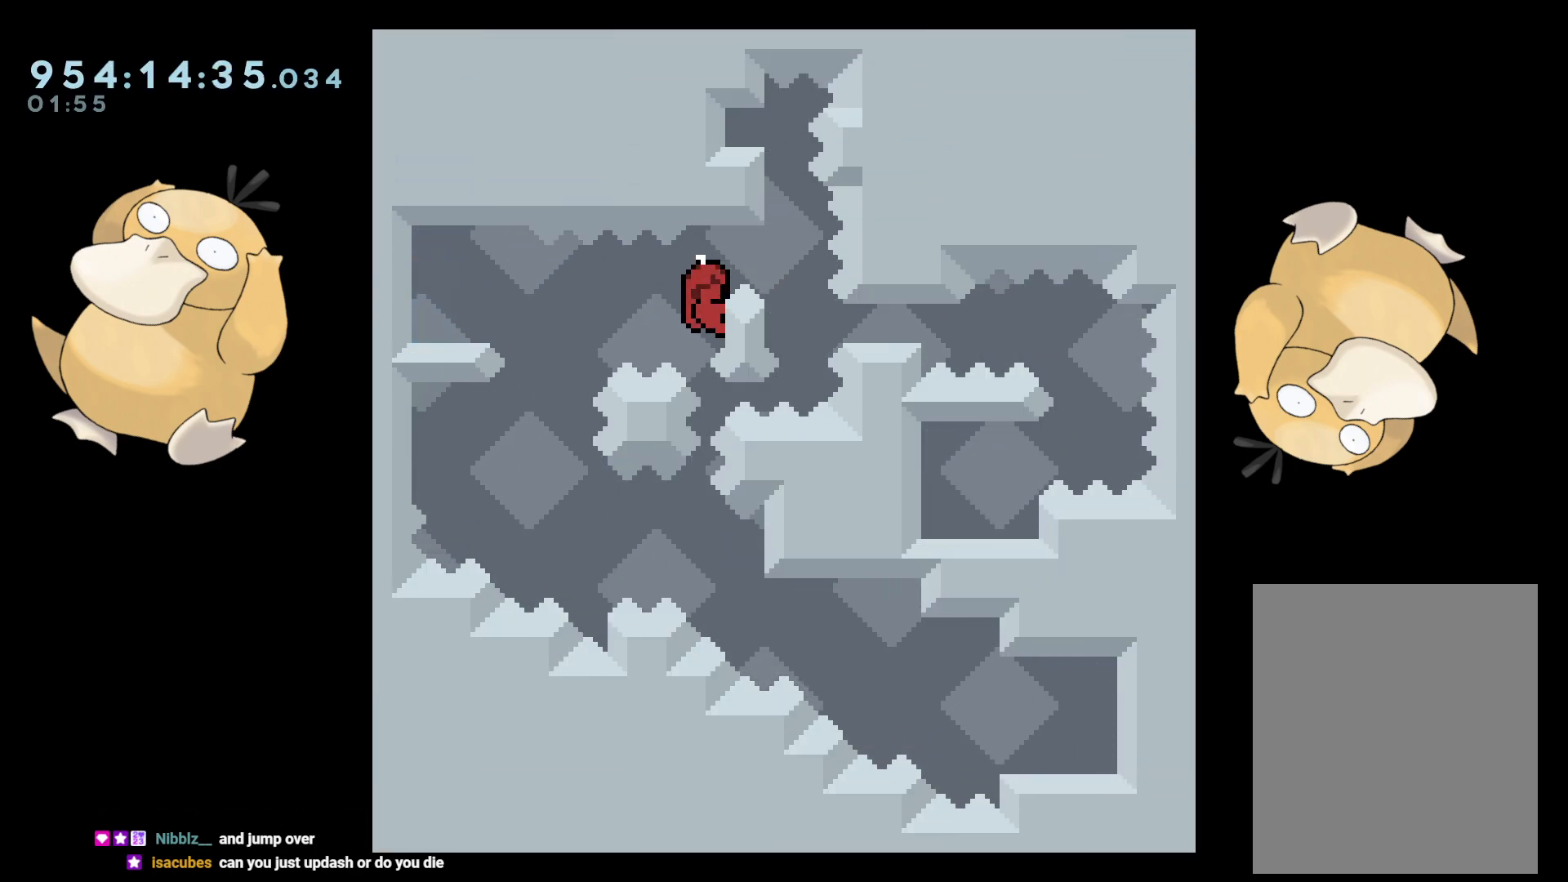
{"buttons": ["L2"], "left_stick": "center", "right_stick": "center", "events": []}
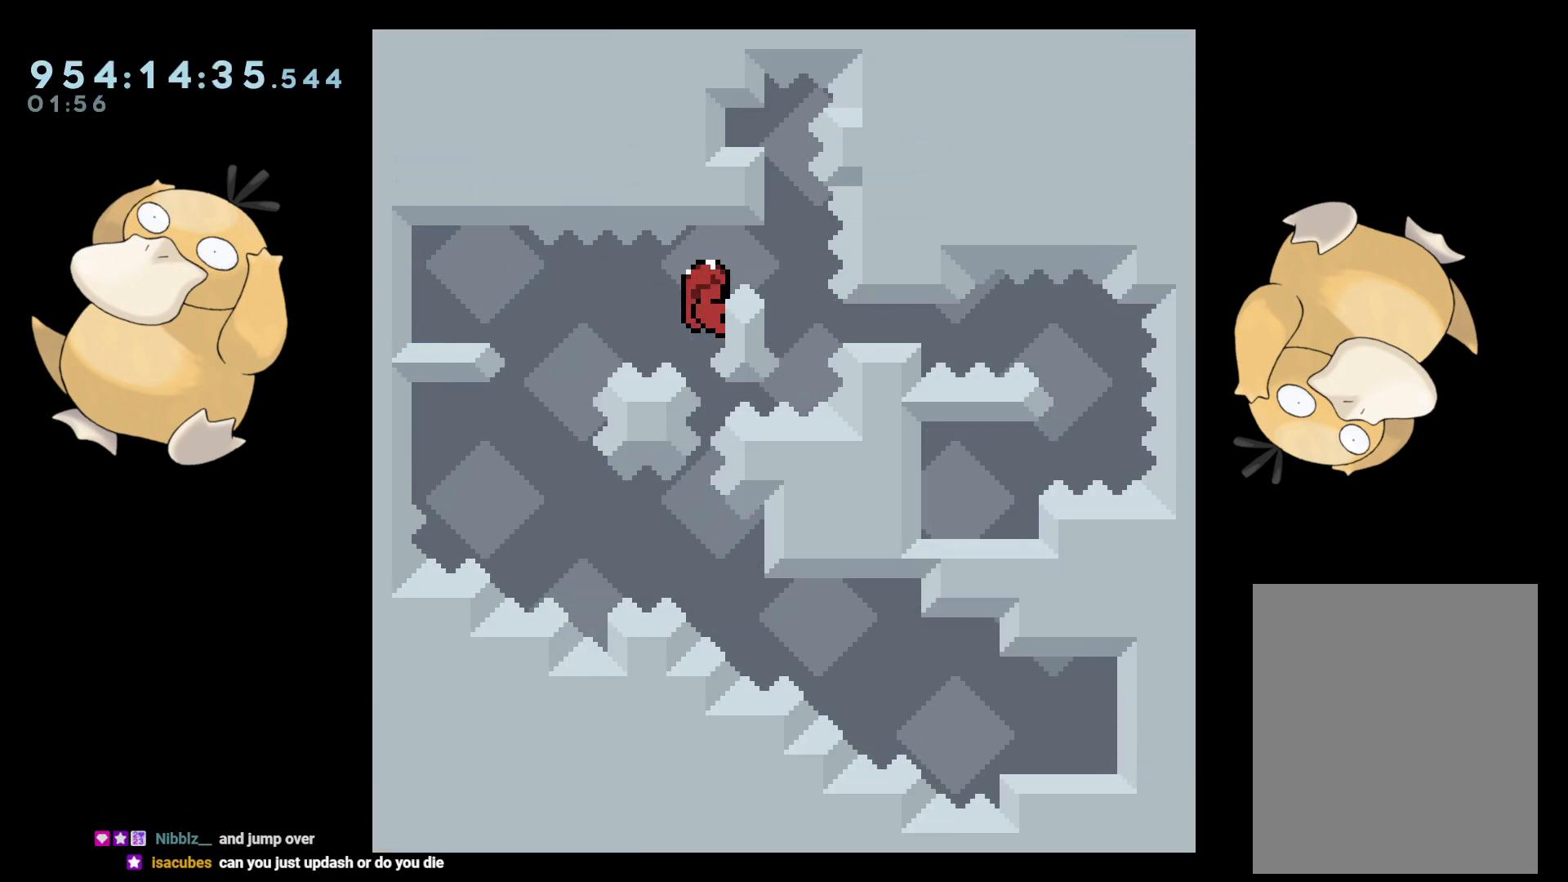
{"buttons": ["L2"], "left_stick": "center", "right_stick": "center", "events": [[83, "B", "down"], [133, "DPAD_RIGHT", "down"], [233, "B", "up"], [283, "DPAD_LEFT", "down"], [283, "DPAD_RIGHT", "up"], [500, "DPAD_LEFT", "up"]]}
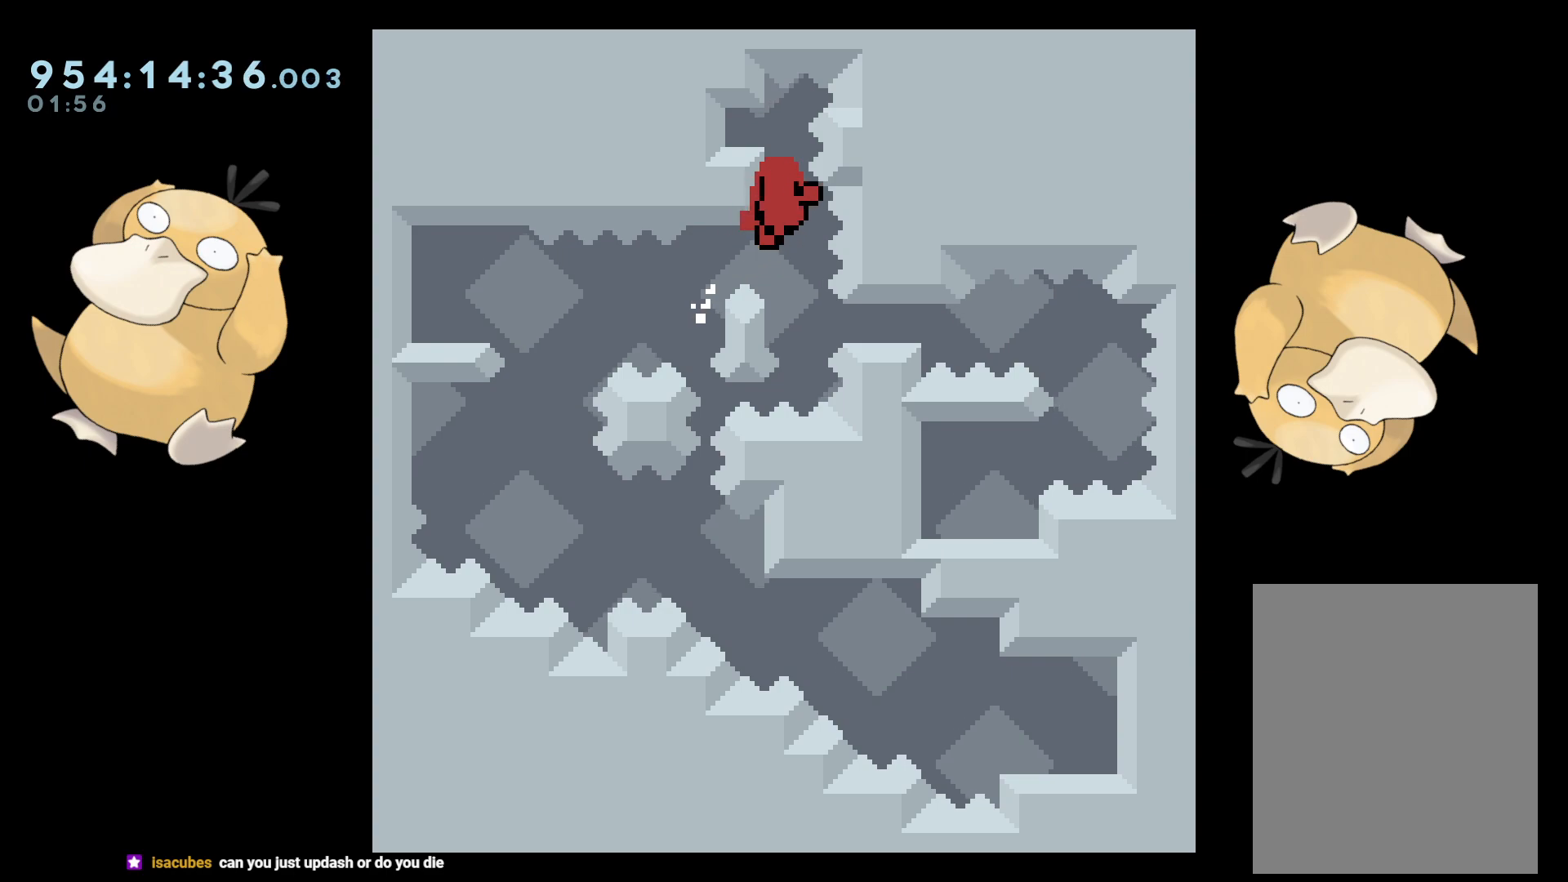
{"buttons": ["L2"], "left_stick": "center", "right_stick": "center", "events": [[117, "A", "down"], [233, "A", "up"]]}
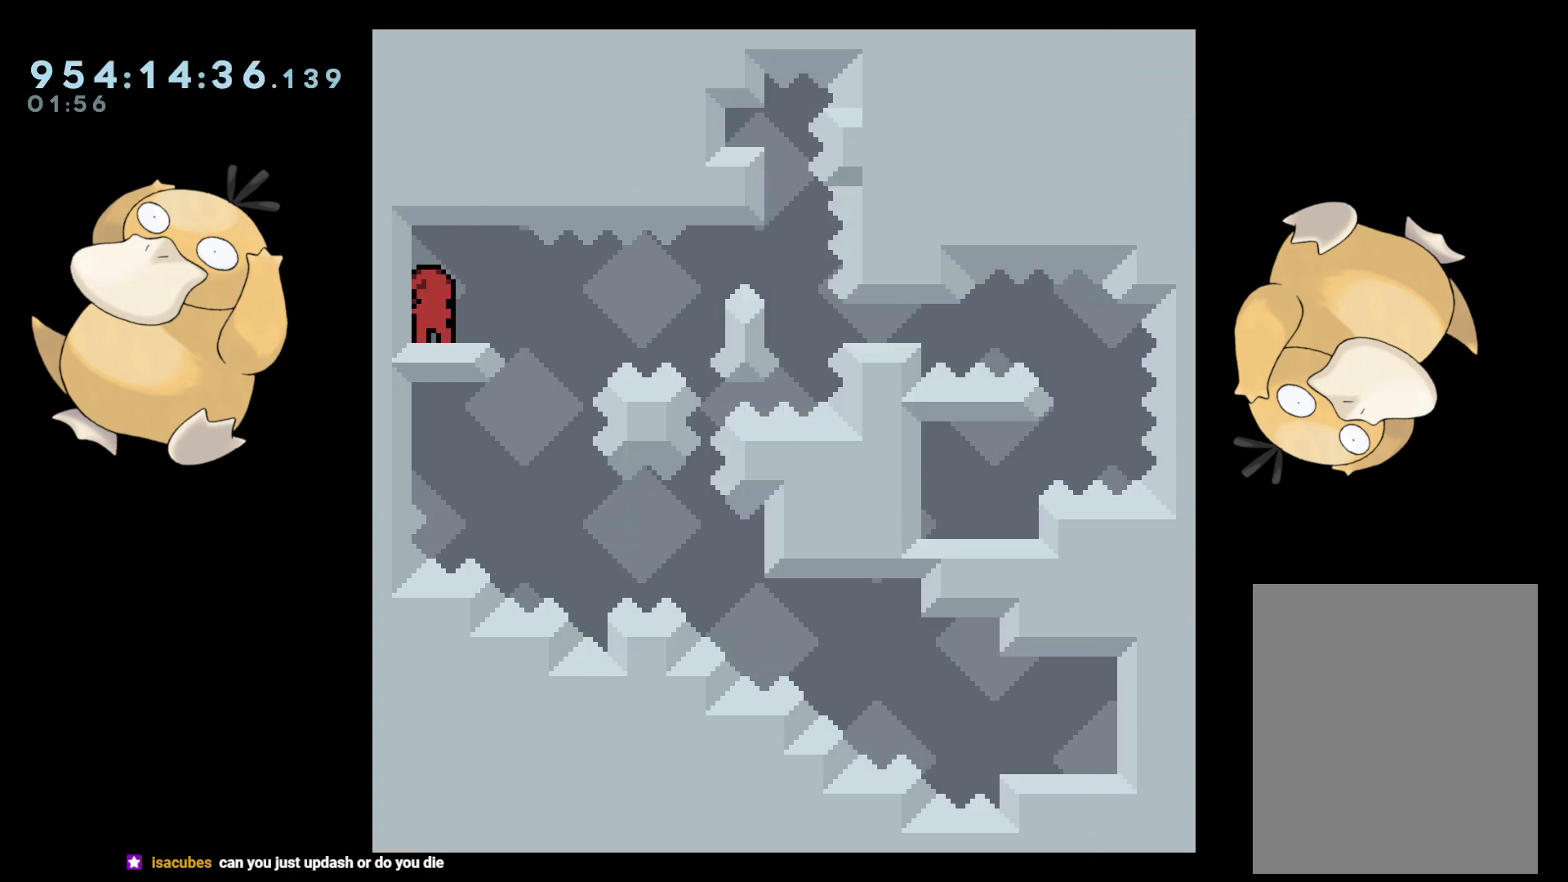
{"buttons": ["L2"], "left_stick": "center", "right_stick": "center", "events": [[150, "DPAD_DOWN", "down"], [150, "DPAD_LEFT", "down"], [167, "Y", "down"], [250, "DPAD_LEFT", "up"], [250, "Y", "up"], [283, "DPAD_DOWN", "up"], [283, "DPAD_RIGHT", "down"], [333, "B", "down"], [417, "B", "up"], [467, "DPAD_RIGHT", "up"]]}
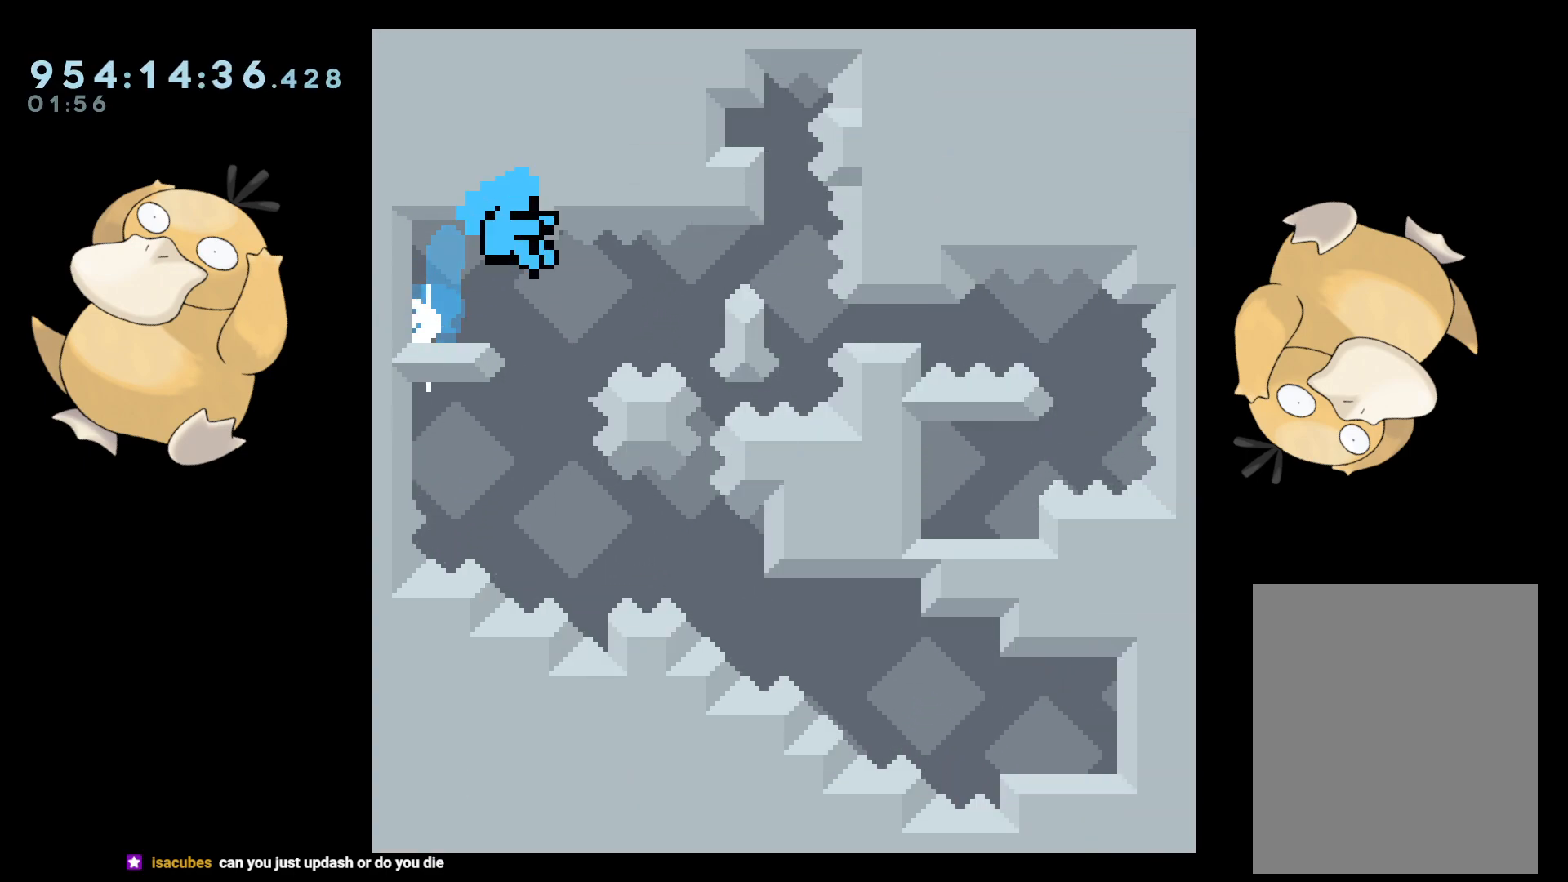
{"buttons": ["L2"], "left_stick": "center", "right_stick": "center", "events": [[117, "DPAD_RIGHT", "down"], [183, "DPAD_RIGHT", "up"], [217, "A", "down"], [333, "A", "up"], [400, "A", "down"], [500, "A", "up"]]}
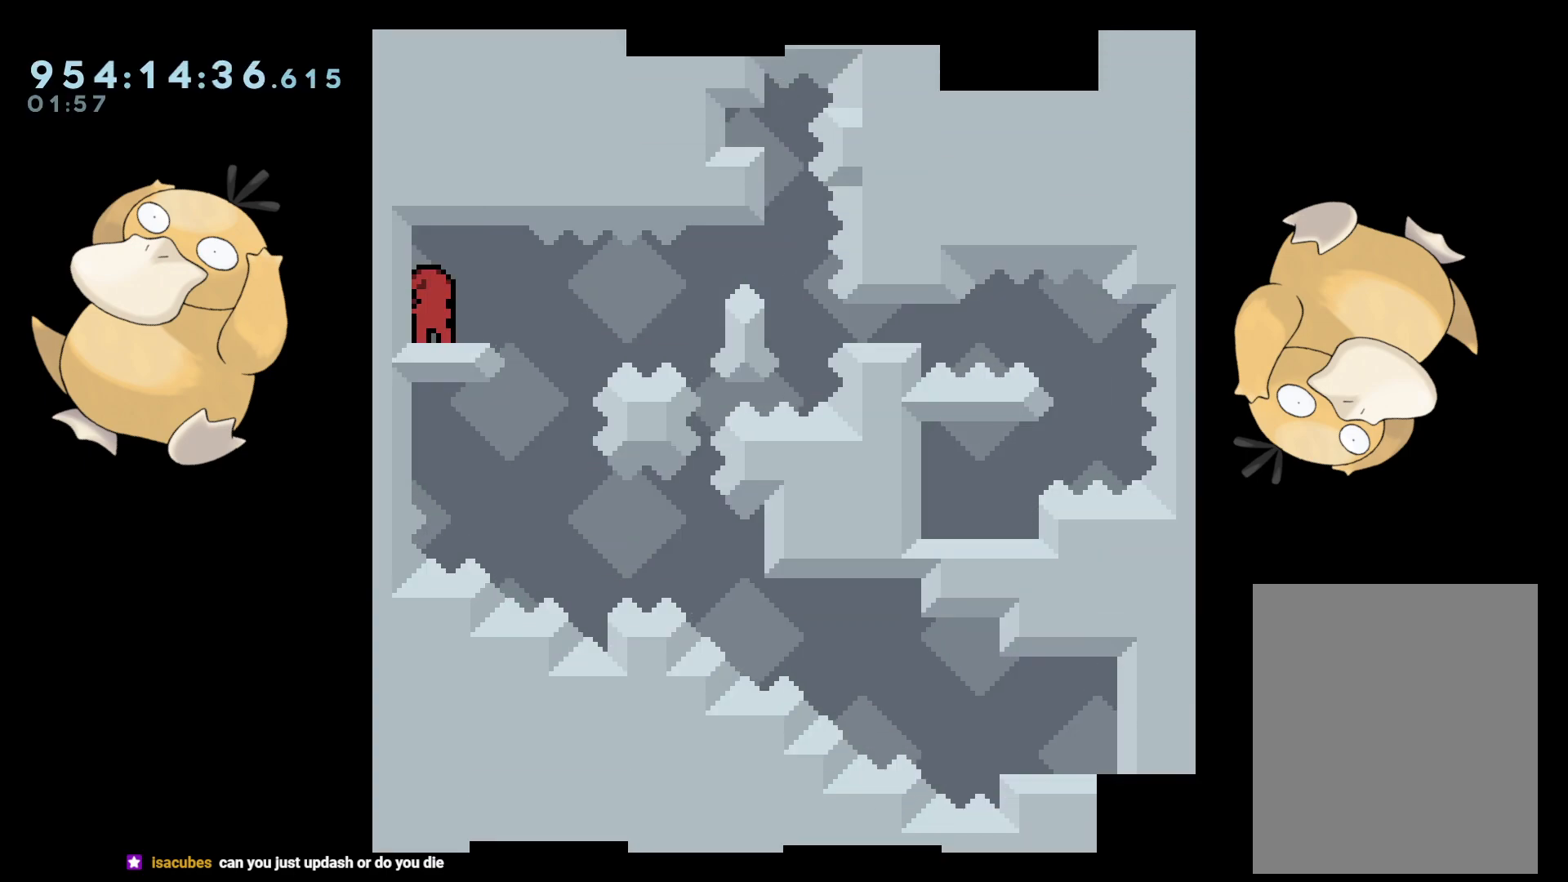
{"buttons": ["B", "L2", "DPAD_RIGHT"], "left_stick": "center", "right_stick": "center", "events": [[283, "DPAD_DOWN", "down"], [317, "DPAD_LEFT", "down"], [317, "Y", "down"], [400, "DPAD_LEFT", "up"], [400, "Y", "up"], [433, "DPAD_RIGHT", "down"], [450, "DPAD_DOWN", "up"], [483, "B", "down"]]}
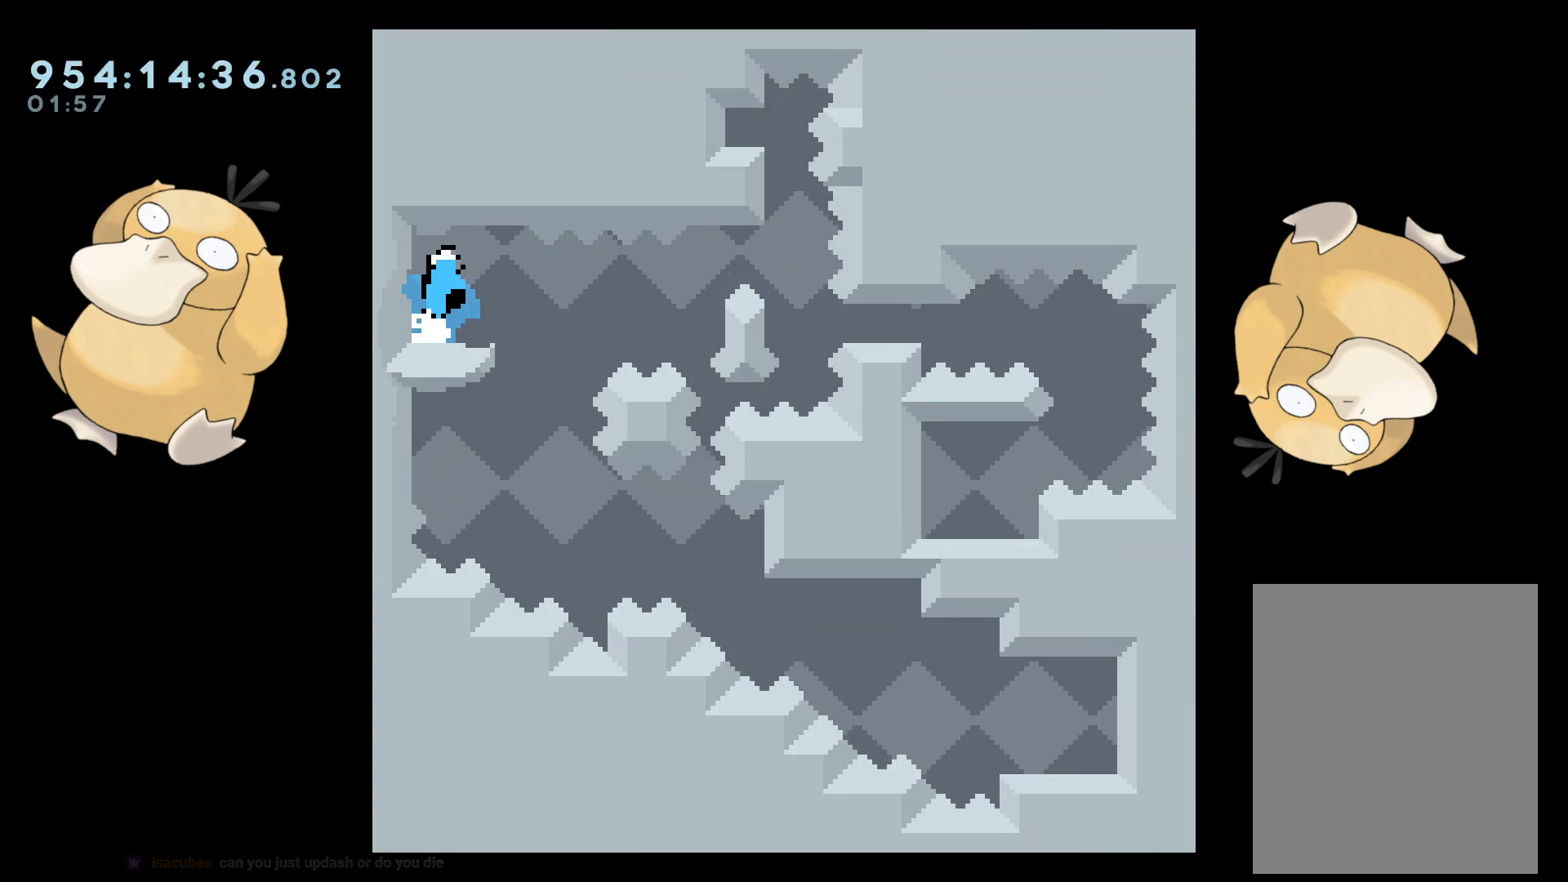
{"buttons": ["A"], "left_stick": "center", "right_stick": "center", "events": [[50, "B", "up"], [300, "DPAD_RIGHT", "up"], [467, "B", "down"], [467, "L2", "up"], [483, "A", "down"], [500, "B", "up"]]}
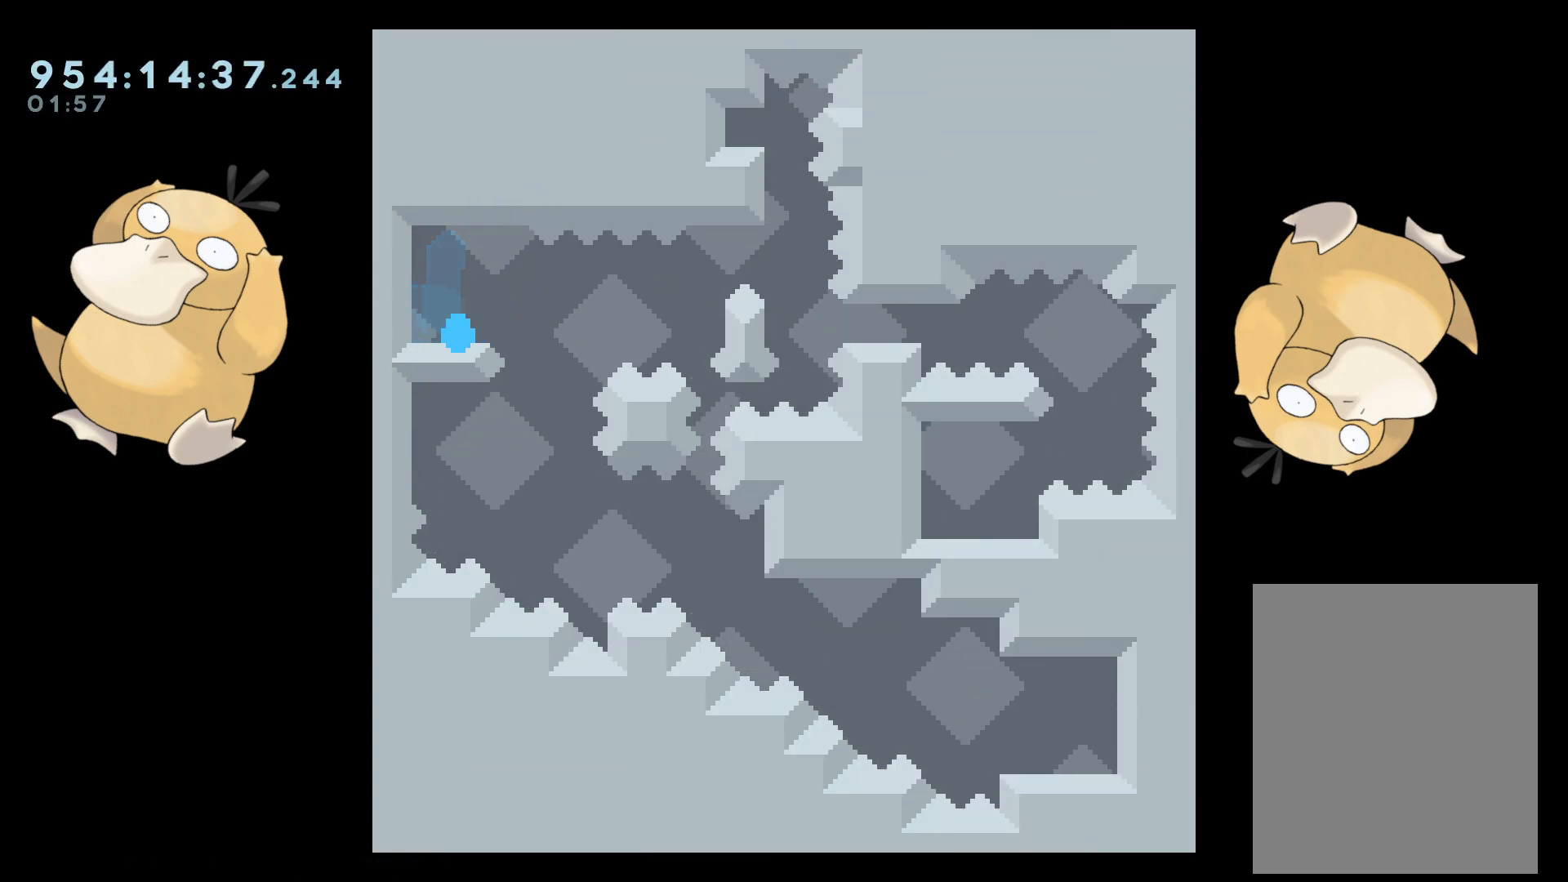
{"buttons": ["Y", "DPAD_DOWN", "DPAD_LEFT"], "left_stick": "center", "right_stick": "center", "events": [[67, "A", "up"], [450, "DPAD_DOWN", "down"], [483, "DPAD_LEFT", "down"], [500, "Y", "down"]]}
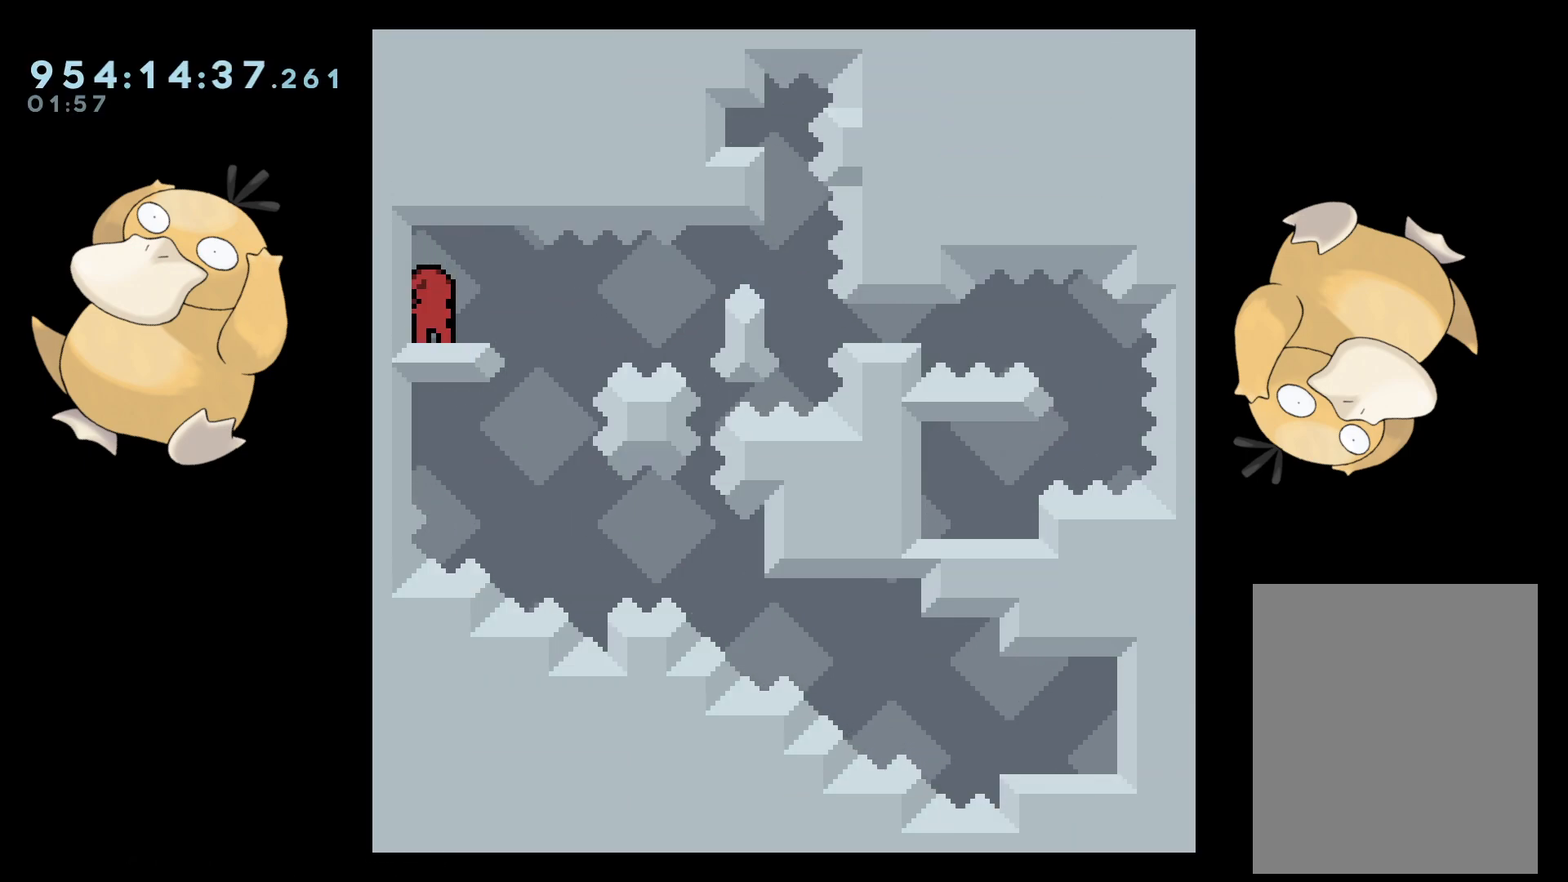
{"buttons": ["L2"], "left_stick": "center", "right_stick": "center", "events": [[133, "DPAD_LEFT", "up"], [133, "Y", "up"], [150, "DPAD_RIGHT", "down"], [167, "DPAD_DOWN", "up"], [200, "B", "down"], [267, "B", "up"], [333, "L2", "down"], [500, "DPAD_RIGHT", "up"]]}
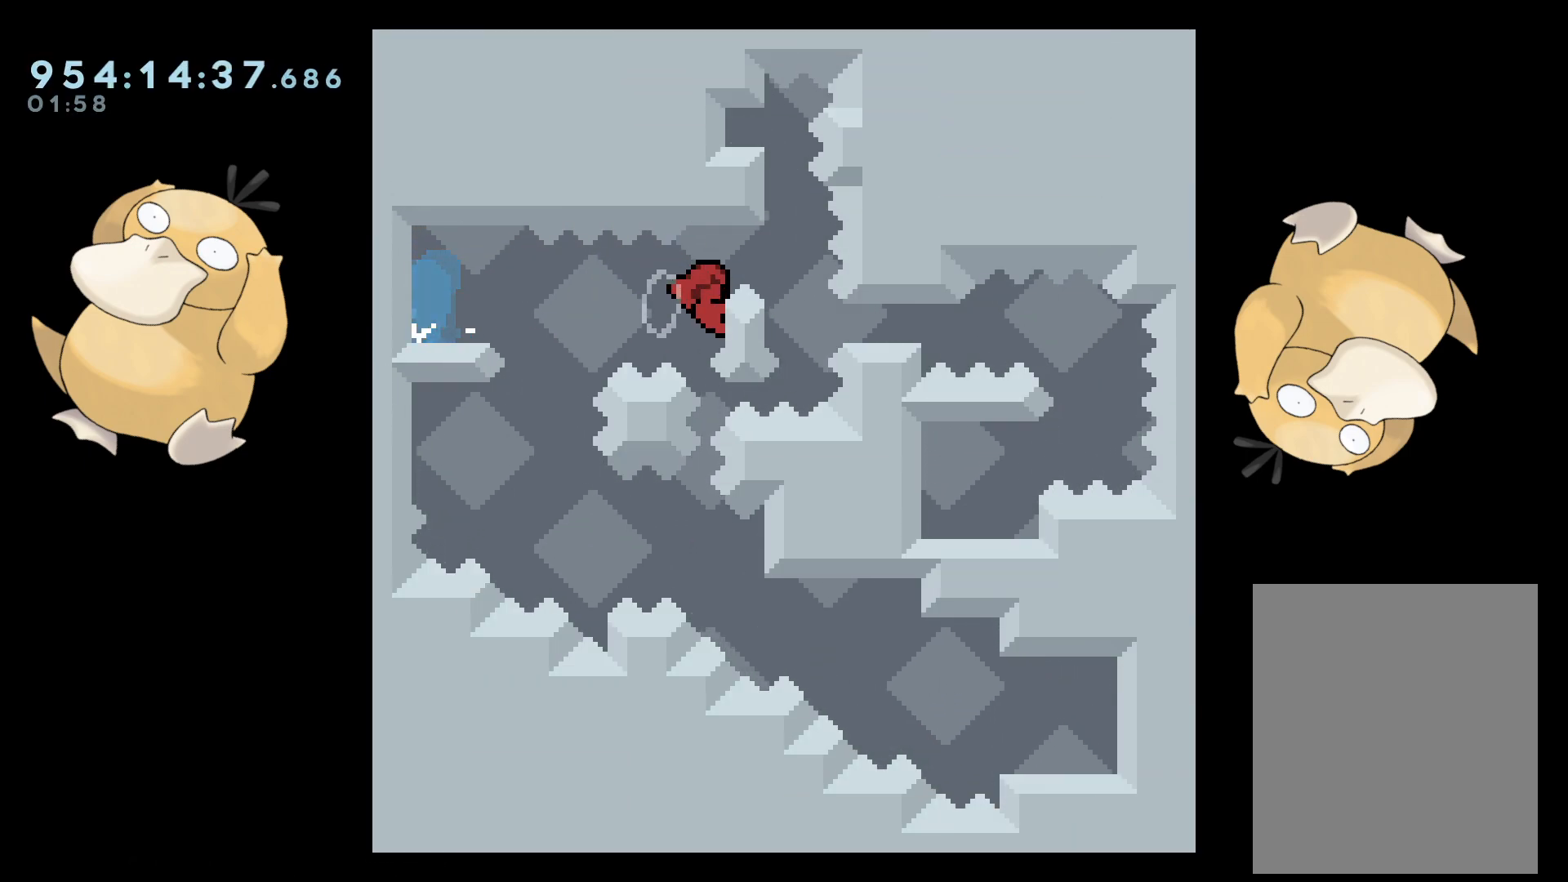
{"buttons": ["B", "L2"], "left_stick": "center", "right_stick": "center", "events": [[500, "B", "down"]]}
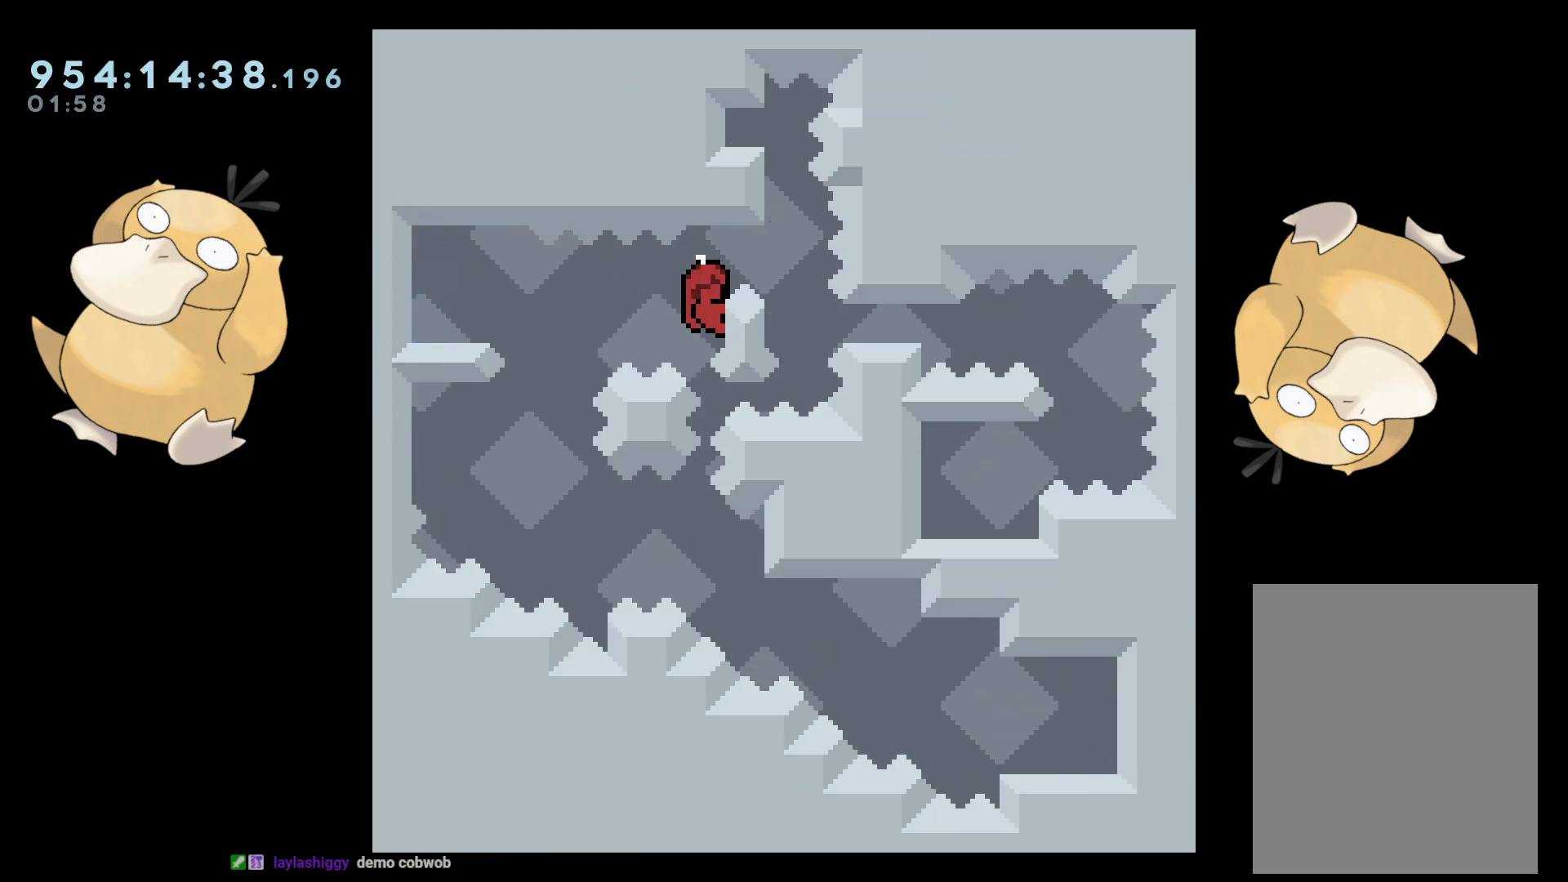
{"buttons": ["B", "L2"], "left_stick": "center", "right_stick": "center", "events": [[33, "DPAD_RIGHT", "down"], [217, "DPAD_DOWN", "down"], [217, "DPAD_RIGHT", "up"], [233, "DPAD_DOWN", "up"], [233, "DPAD_LEFT", "down"], [500, "DPAD_LEFT", "up"]]}
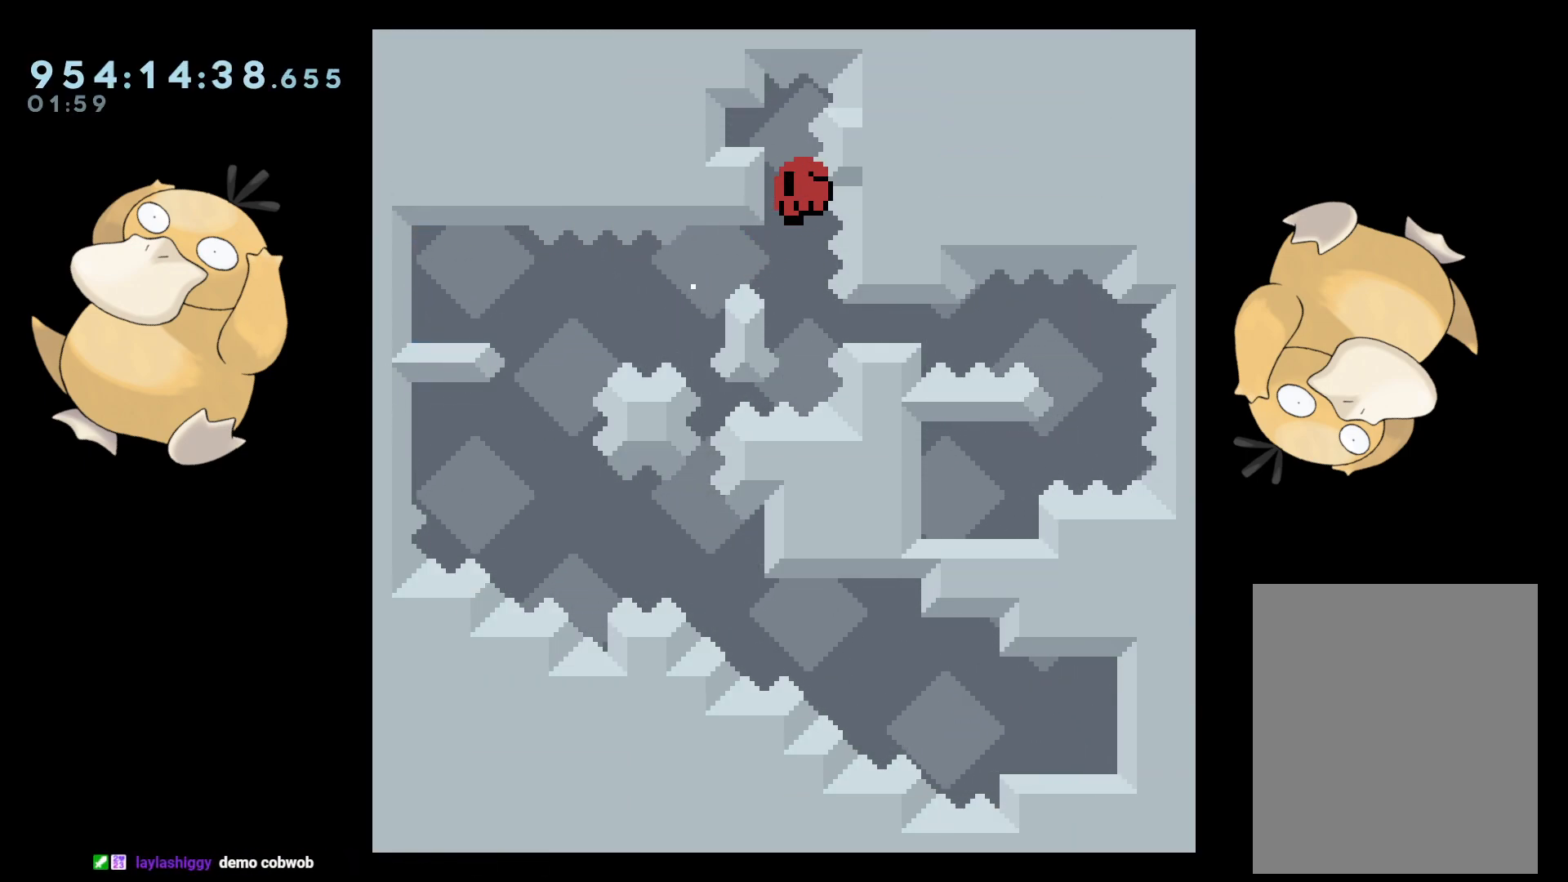
{"buttons": ["L2"], "left_stick": "center", "right_stick": "center", "events": [[17, "B", "up"], [67, "A", "down"], [200, "A", "up"]]}
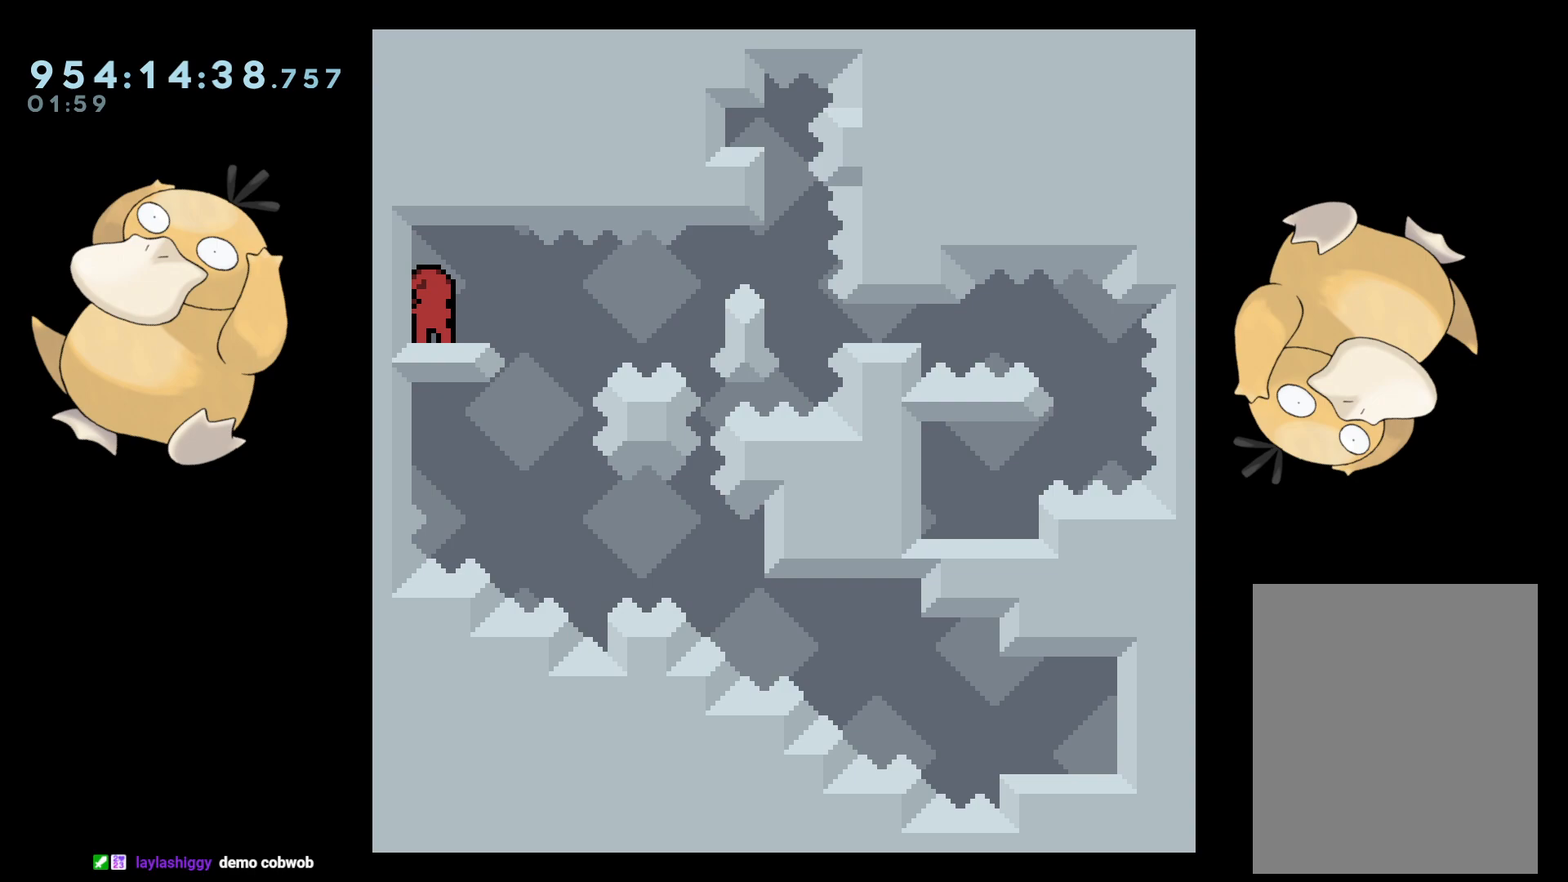
{"buttons": ["B", "L2", "DPAD_RIGHT"], "left_stick": "center", "right_stick": "center", "events": [[133, "DPAD_DOWN", "down"], [133, "DPAD_LEFT", "down"], [133, "Y", "down"], [250, "Y", "up"], [283, "DPAD_LEFT", "up"], [283, "DPAD_RIGHT", "down"], [300, "DPAD_DOWN", "up"], [333, "B", "down"]]}
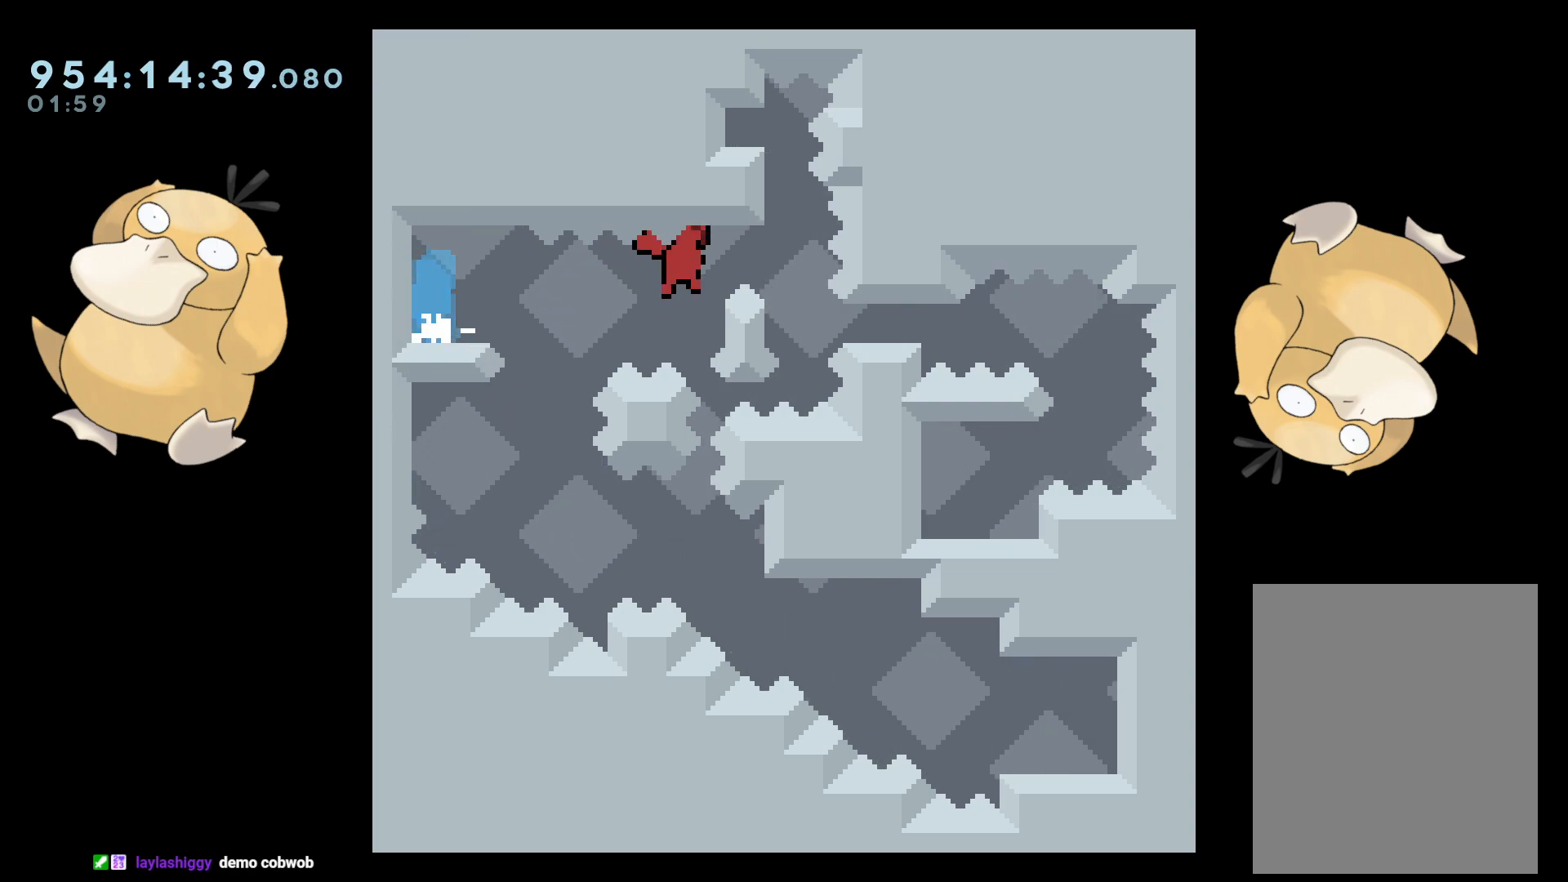
{"buttons": ["A", "L2"], "left_stick": "center", "right_stick": "center", "events": [[50, "B", "up"], [183, "DPAD_RIGHT", "up"], [317, "A", "down"], [450, "A", "up"], [500, "A", "down"]]}
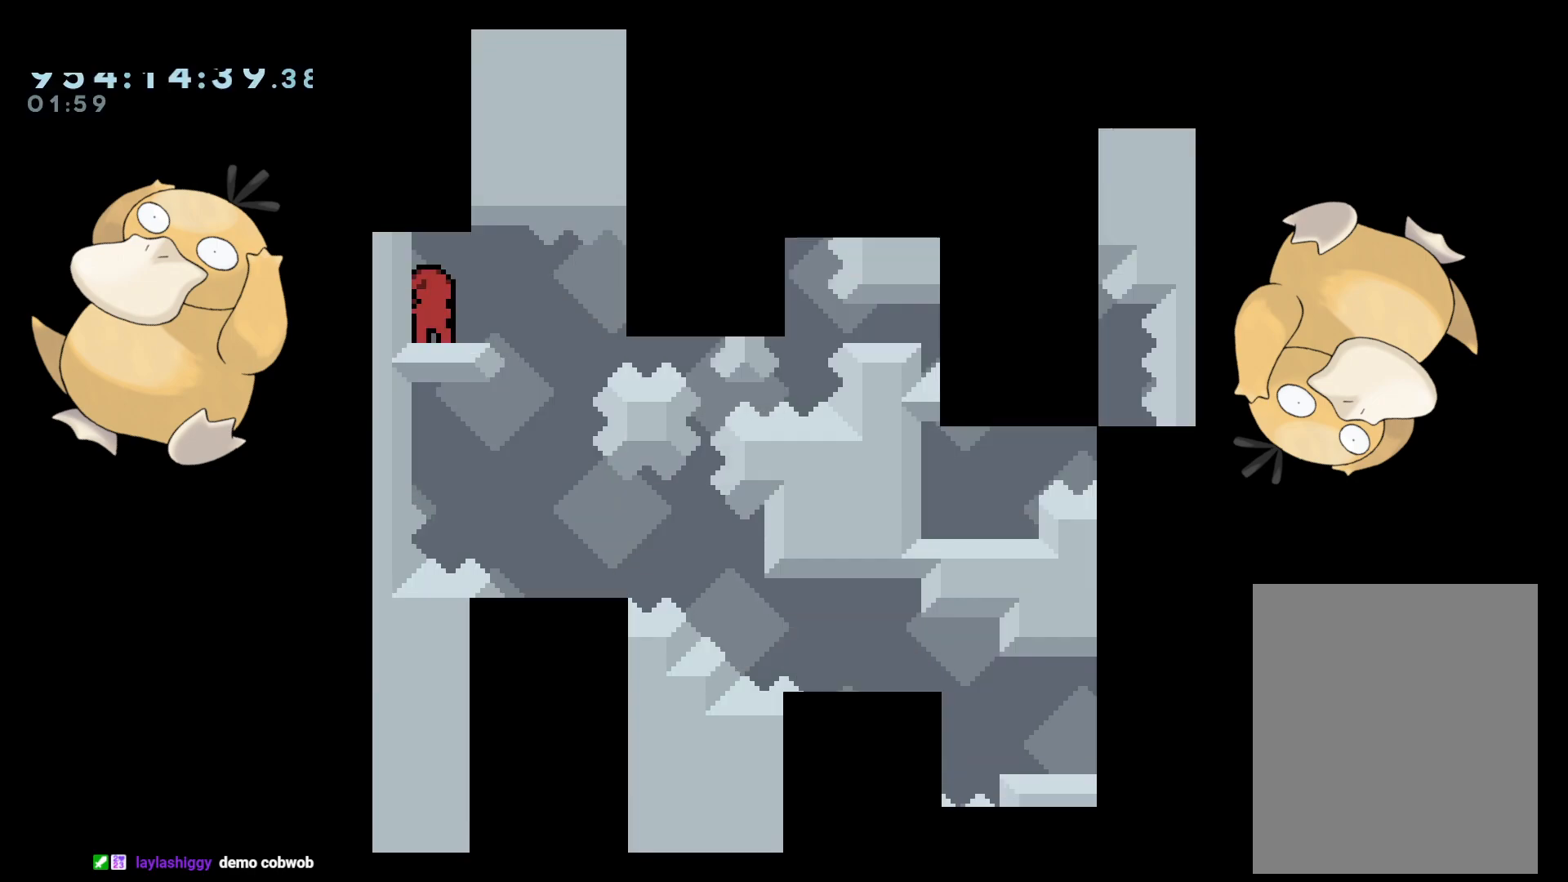
{"buttons": ["Y", "DPAD_DOWN", "DPAD_LEFT"], "left_stick": "center", "right_stick": "center", "events": [[83, "L2", "up"], [100, "A", "up"], [450, "DPAD_DOWN", "down"], [467, "DPAD_LEFT", "down"], [483, "Y", "down"]]}
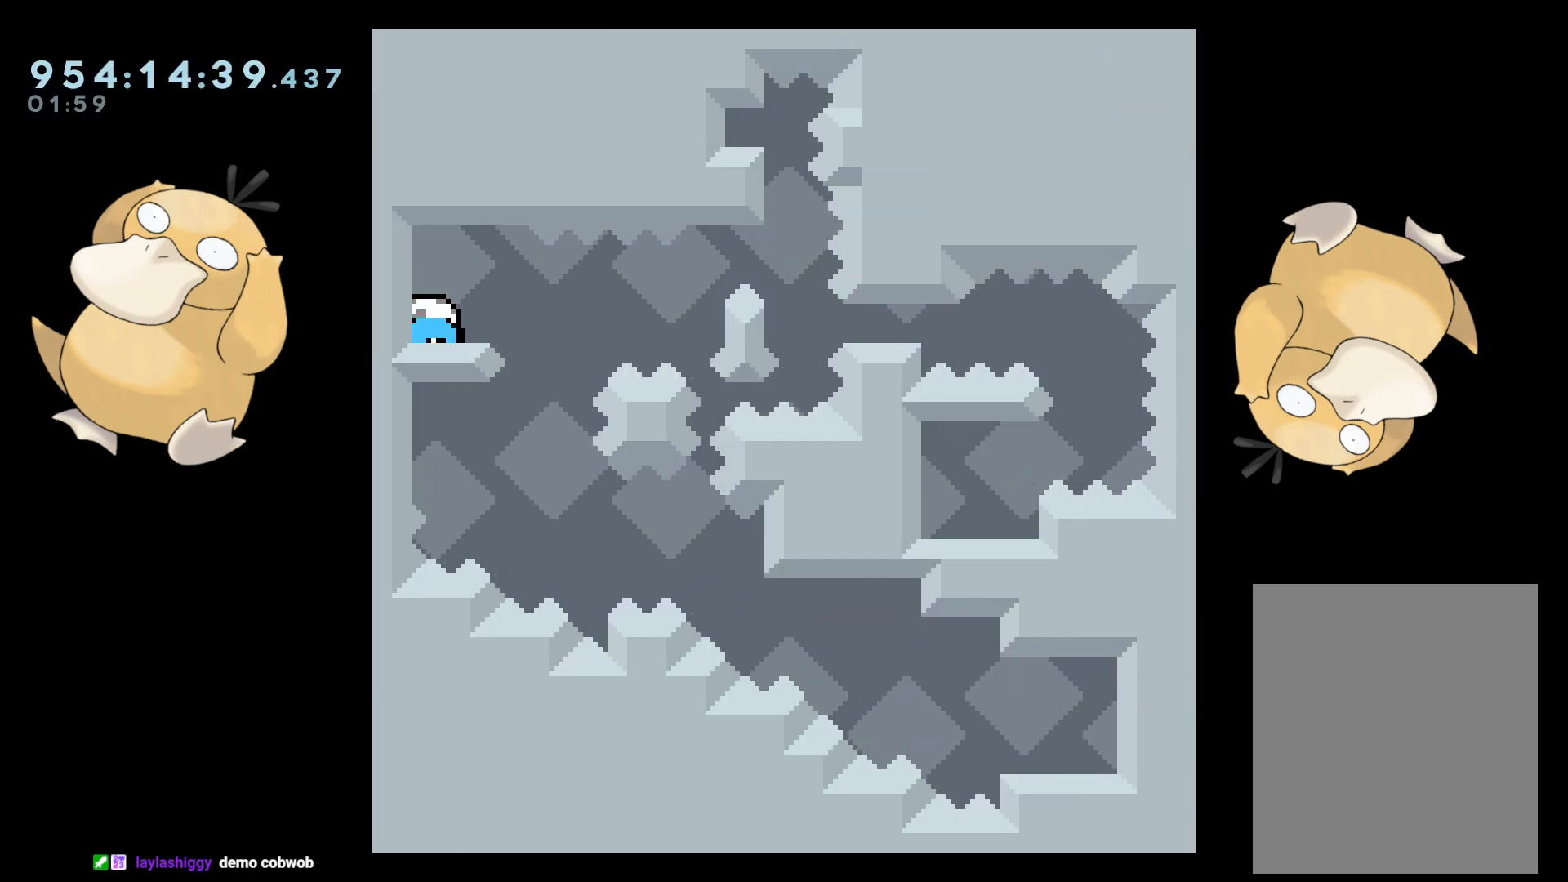
{"buttons": ["B", "L2"], "left_stick": "center", "right_stick": "center", "events": [[100, "DPAD_LEFT", "up"], [100, "L2", "down"], [100, "Y", "up"], [117, "DPAD_RIGHT", "down"], [133, "DPAD_DOWN", "up"], [167, "B", "down"], [300, "B", "up"], [300, "Y", "down"], [300, "right_stick", "down-left"], [367, "right_stick", "center"], [417, "DPAD_RIGHT", "up"], [417, "Y", "up"], [450, "B", "down"]]}